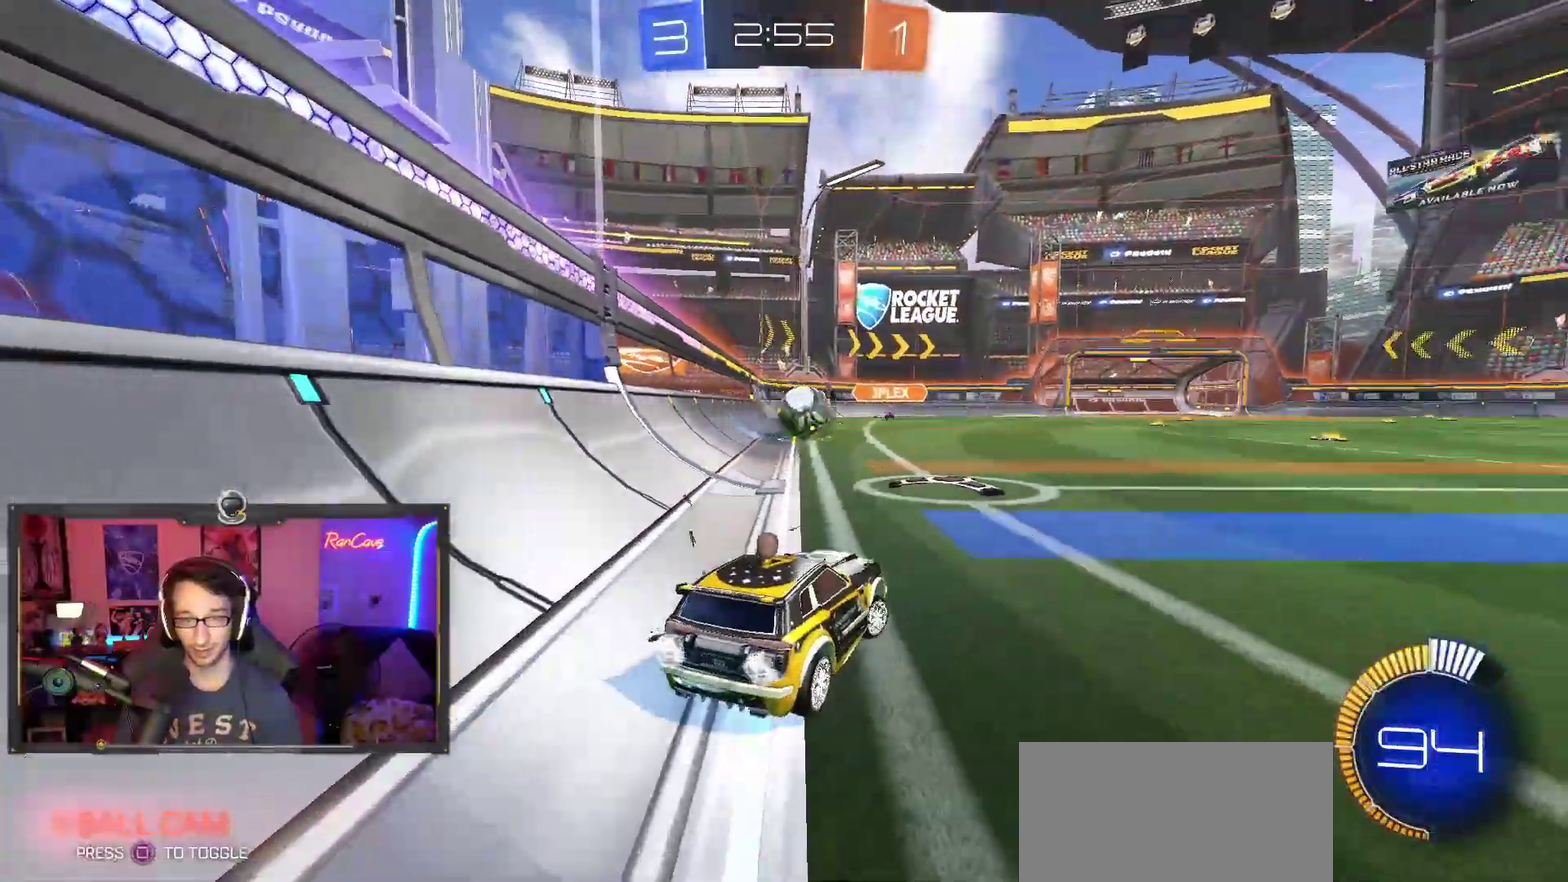
Gameplay with a controller (PlayStation layout); each line is a JSON object with the inputs held at the frame after it. "events" lists button and stick changes between this image and that frame as [ms after this image, input, new state], when the widget could be followed in between. This overlay highlights the sticks when they move; stick clicks (L3) are not distinguishable. Not read: HOME L1 R1.
{"buttons": ["R2"], "left_stick": "center", "right_stick": "center", "events": [[50, "left_stick", "center"], [400, "left_stick", "left"], [450, "left_stick", "center"]]}
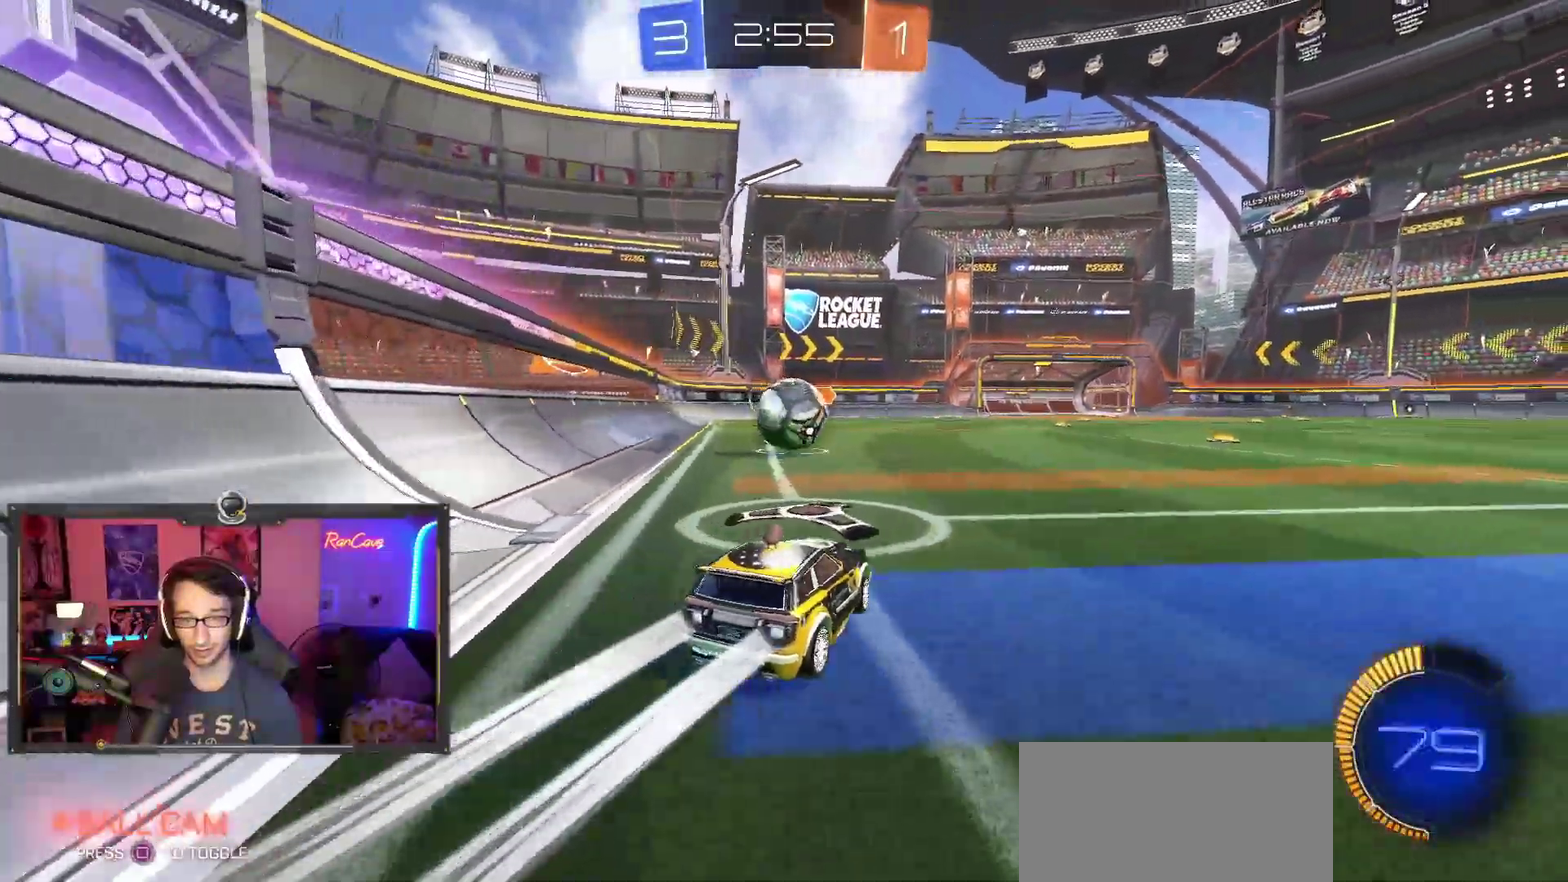
{"buttons": ["CROSS", "SQUARE", "R2", "L3"], "left_stick": "down-left", "right_stick": "center"}
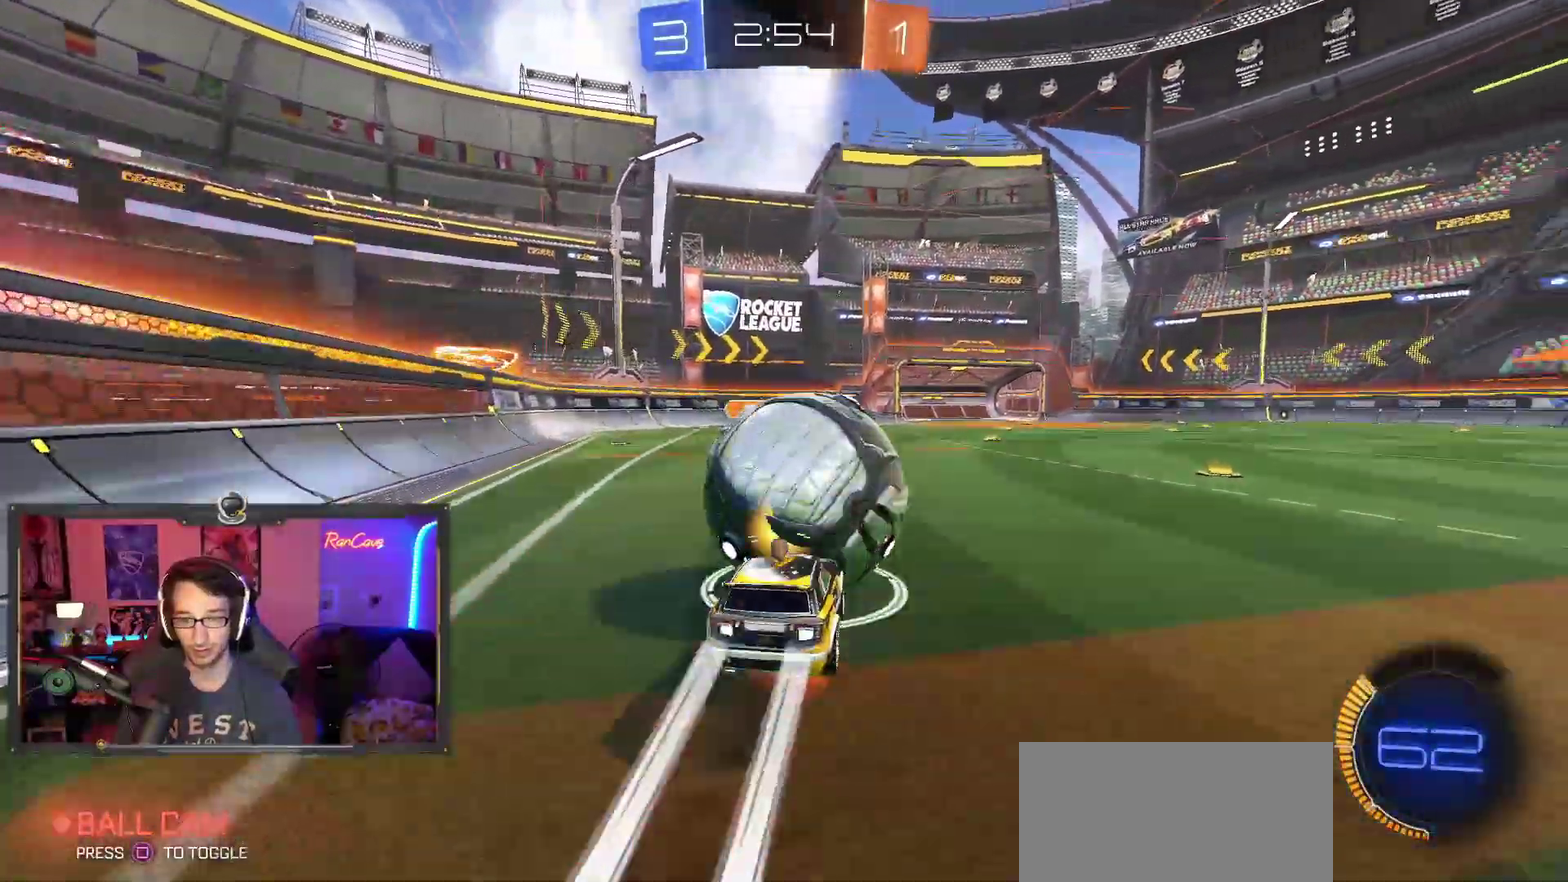
{"buttons": ["SQUARE", "R2"], "left_stick": "down", "right_stick": "center"}
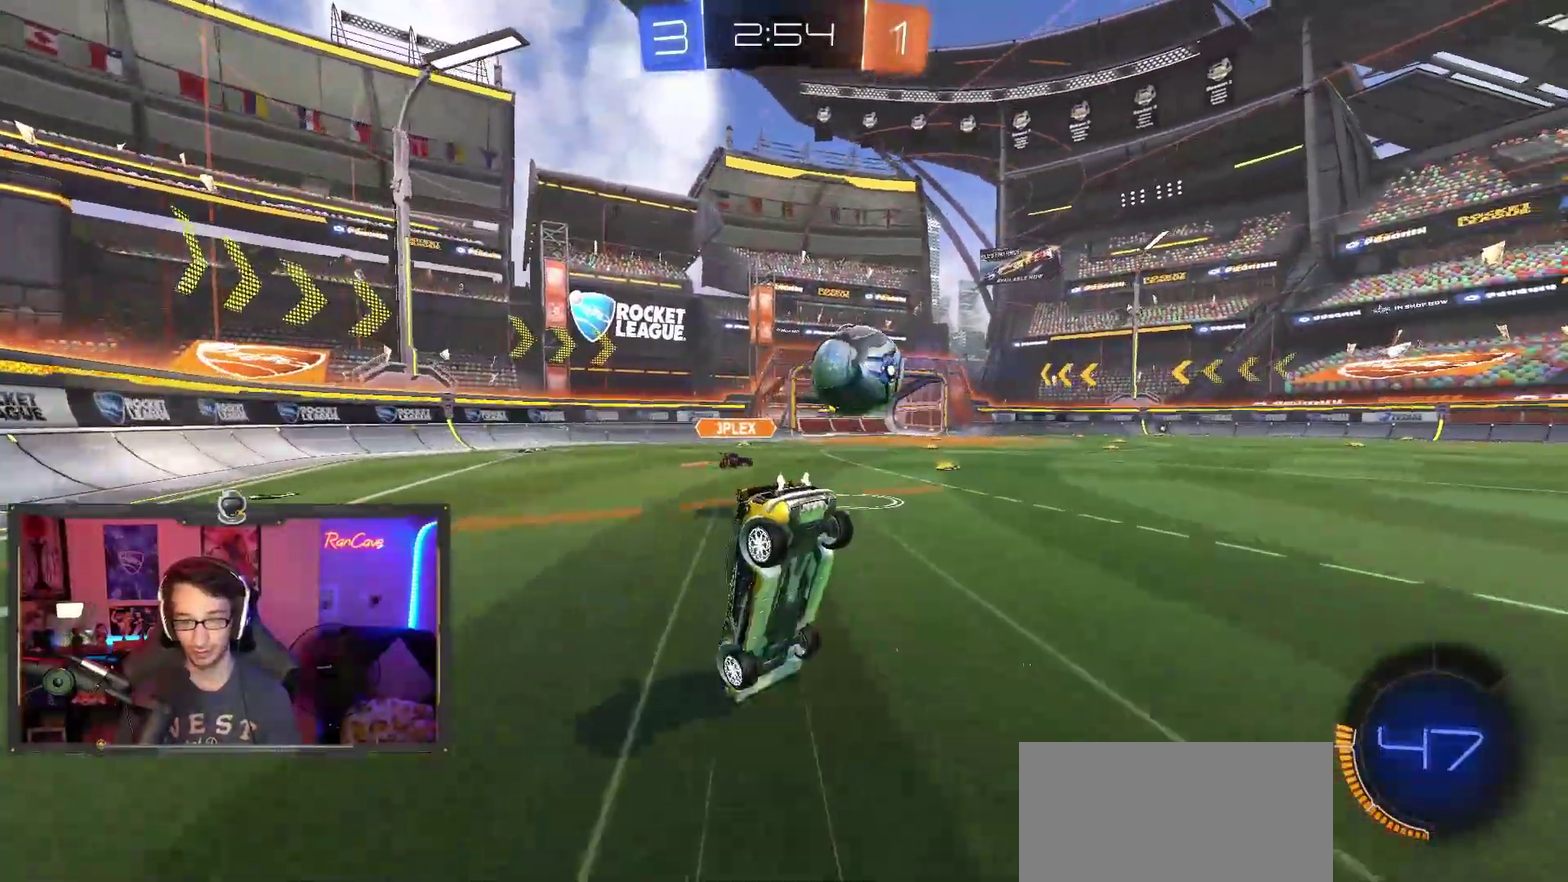
{"buttons": ["L2", "R2"], "left_stick": "up-left", "right_stick": "center", "events": [[67, "SQUARE", "up"], [100, "left_stick", "center"], [167, "TRIANGLE", "down"], [383, "TRIANGLE", "up"], [383, "left_stick", "up-left"], [500, "L2", "down"]]}
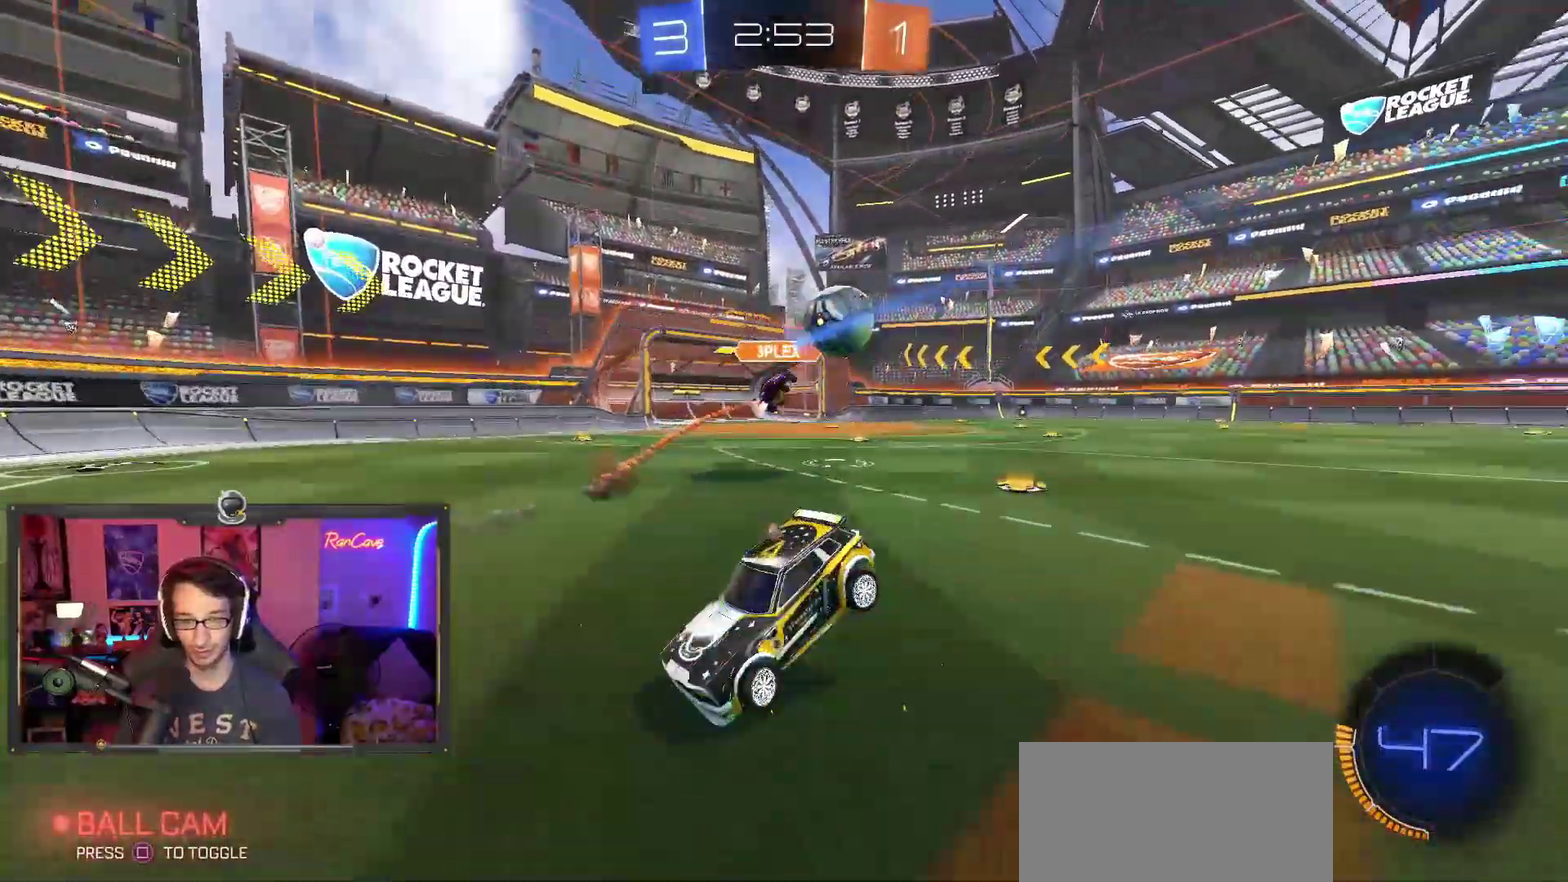
{"buttons": ["L2"], "left_stick": "up-left", "right_stick": "center", "events": [[50, "R2", "up"], [83, "left_stick", "left"], [400, "left_stick", "up-left"]]}
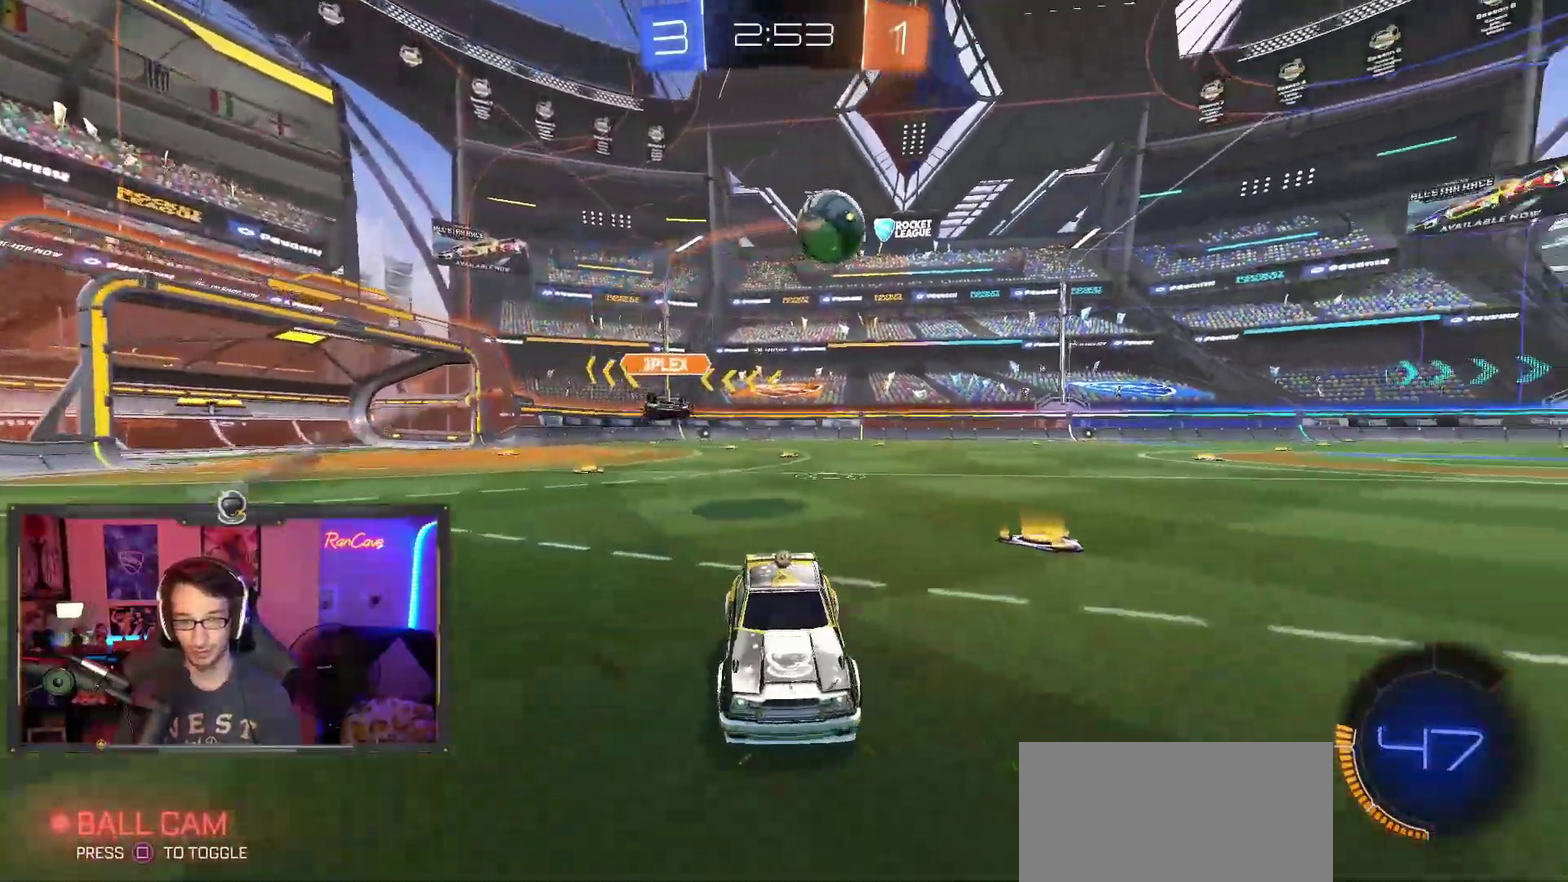
{"buttons": ["CROSS", "L2"], "left_stick": "center", "right_stick": "center", "events": [[433, "left_stick", "center"], [483, "CROSS", "down"]]}
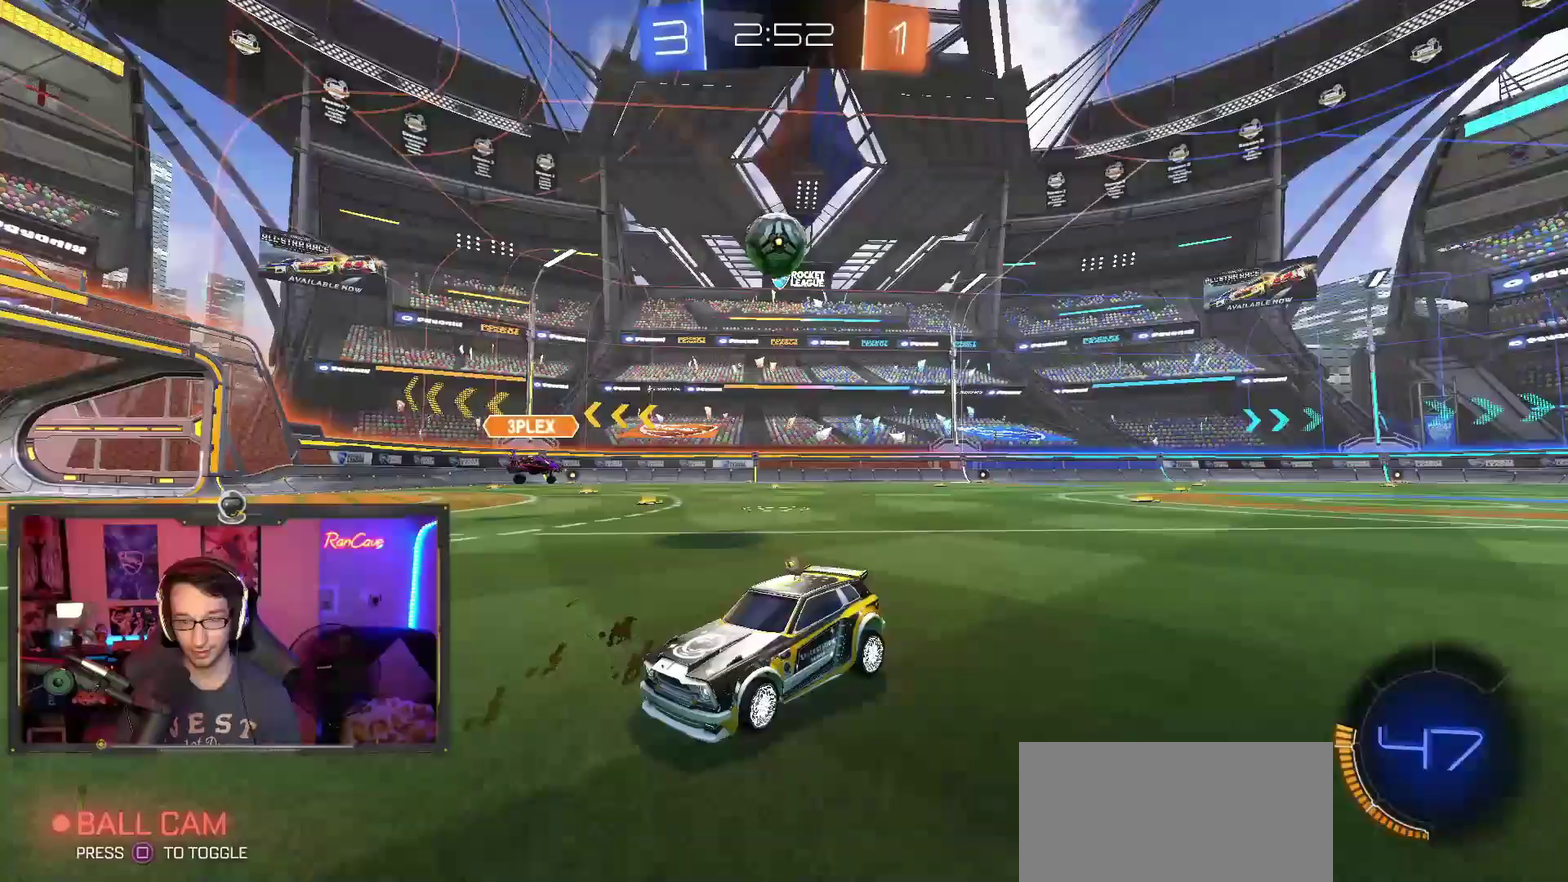
{"buttons": ["CIRCLE", "L2", "R2"], "left_stick": "up", "right_stick": "center", "events": [[50, "left_stick", "down"], [67, "CROSS", "up"], [133, "CROSS", "down"], [283, "CROSS", "up"], [317, "left_stick", "center"], [417, "left_stick", "up"], [450, "R2", "down"], [500, "CIRCLE", "down"]]}
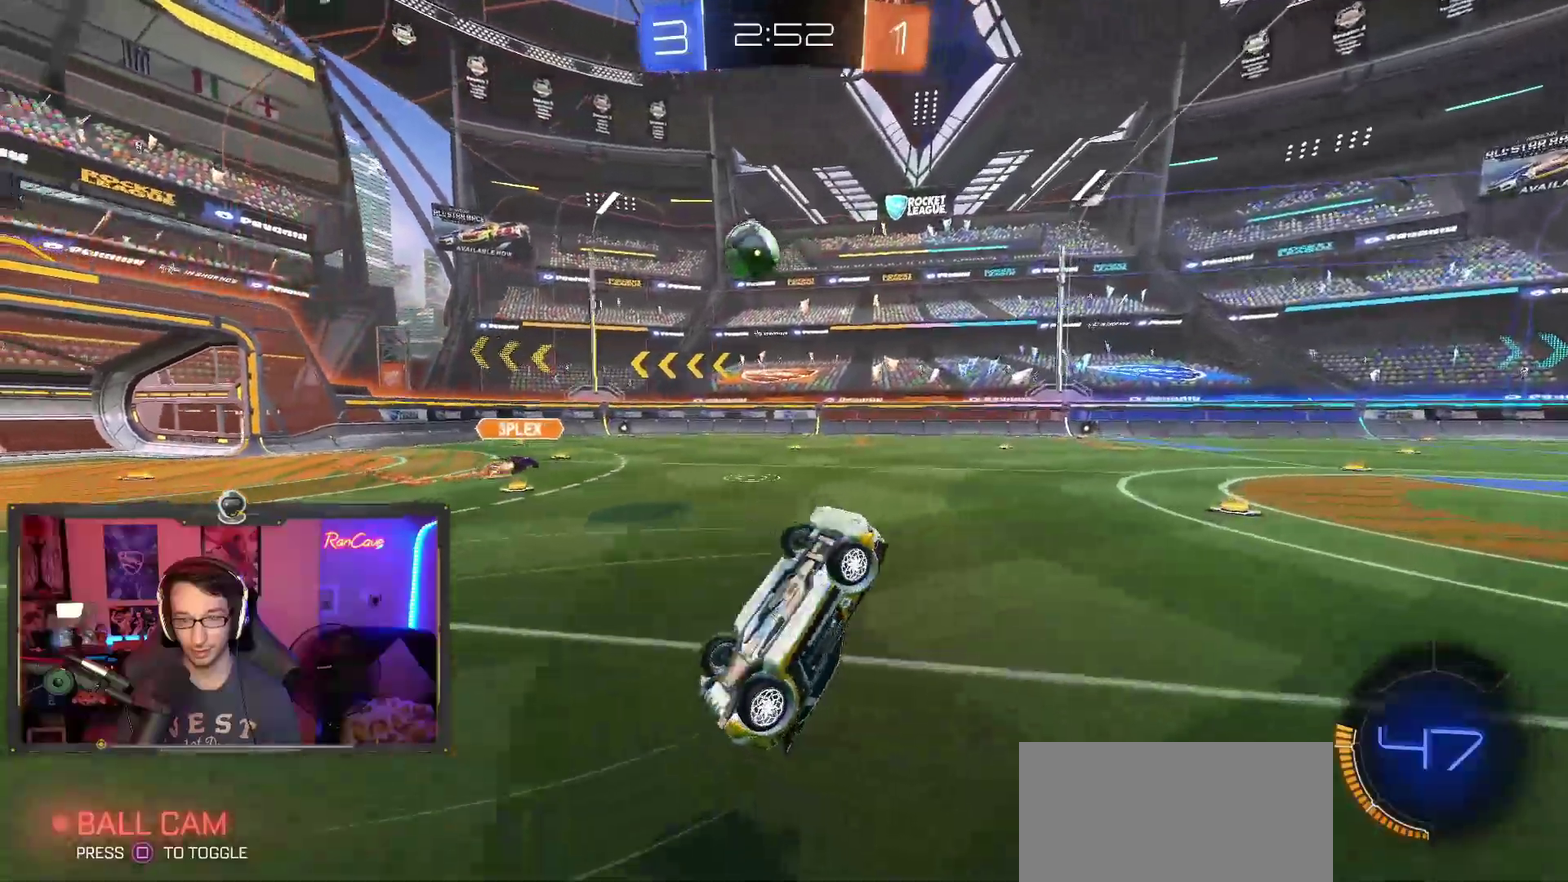
{"buttons": [], "left_stick": "center", "right_stick": "center", "events": [[333, "left_stick", "up-right"], [367, "R2", "up"], [400, "L2", "up"], [483, "CIRCLE", "up"], [483, "left_stick", "center"]]}
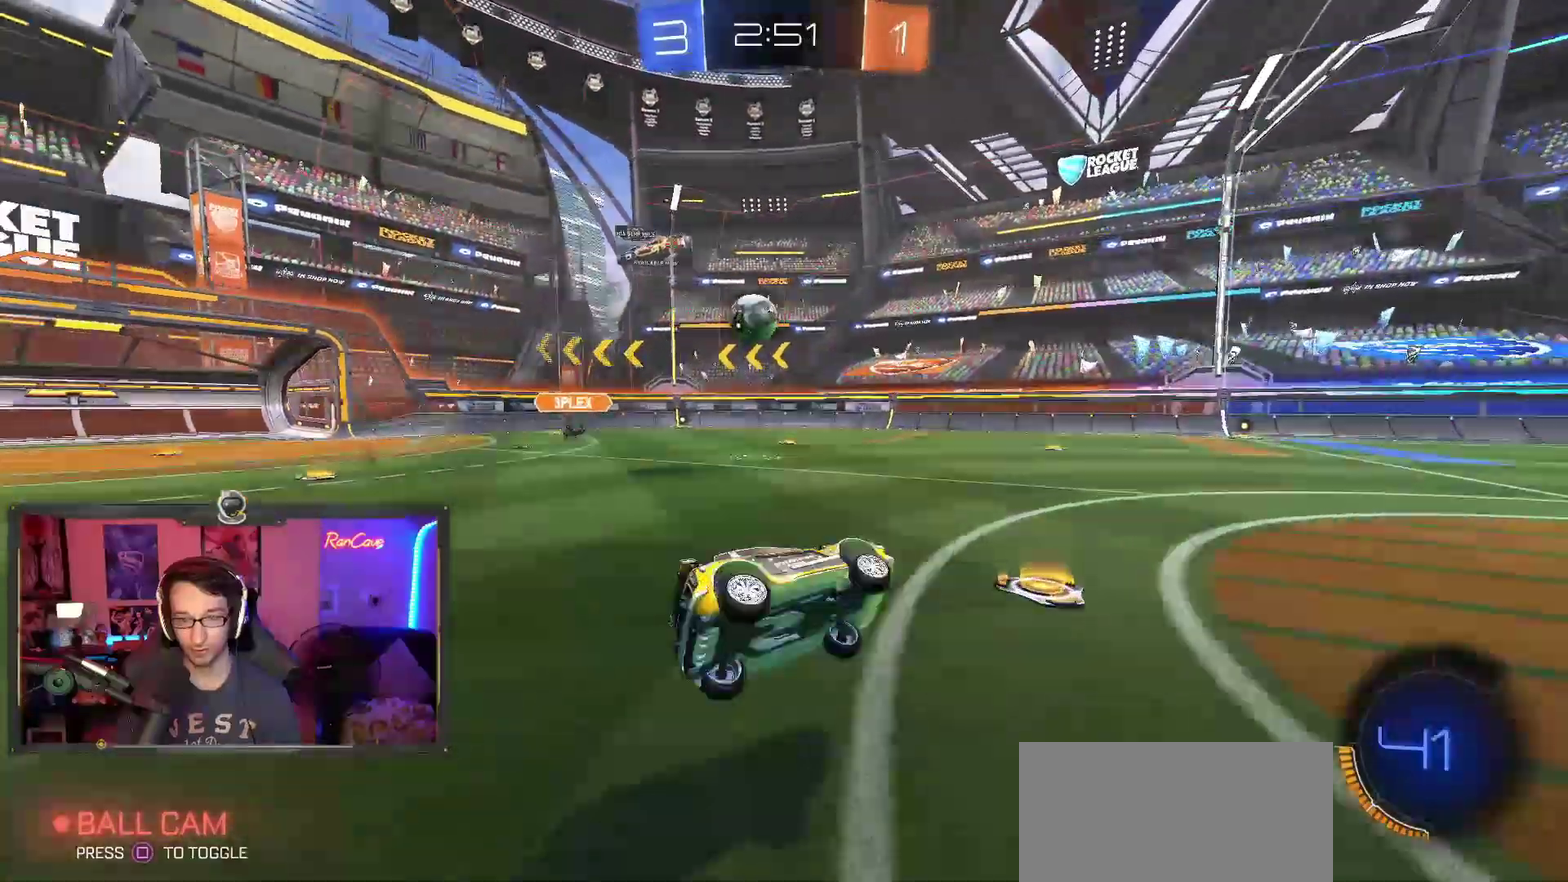
{"buttons": ["R2"], "left_stick": "up-left", "right_stick": "center", "events": [[183, "R2", "down"], [217, "left_stick", "left"], [283, "left_stick", "up-left"]]}
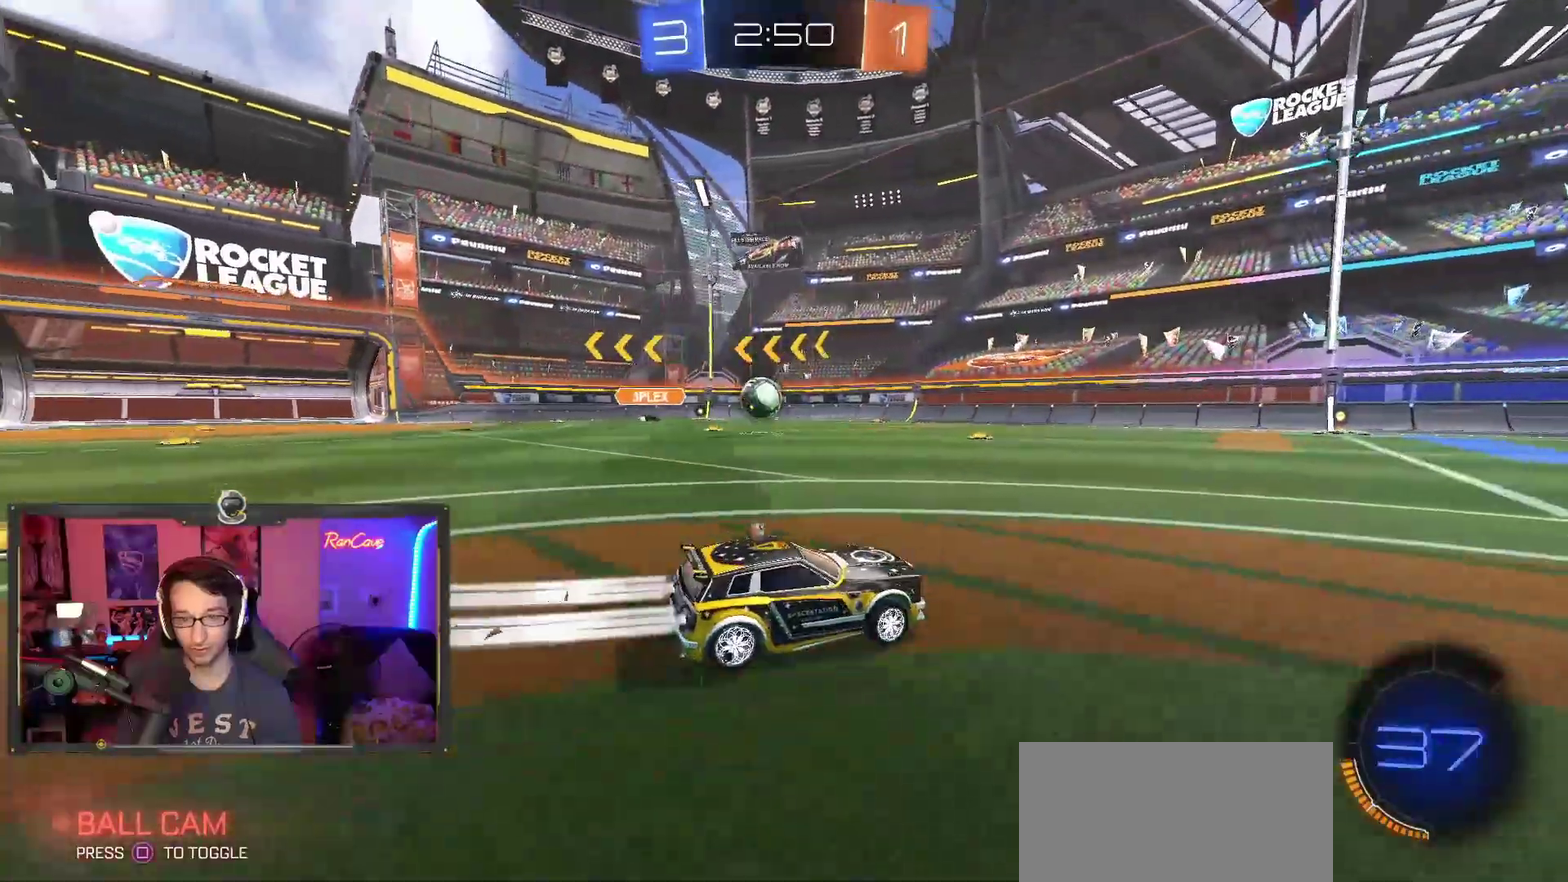
{"buttons": ["R2"], "left_stick": "up-left", "right_stick": "center", "events": []}
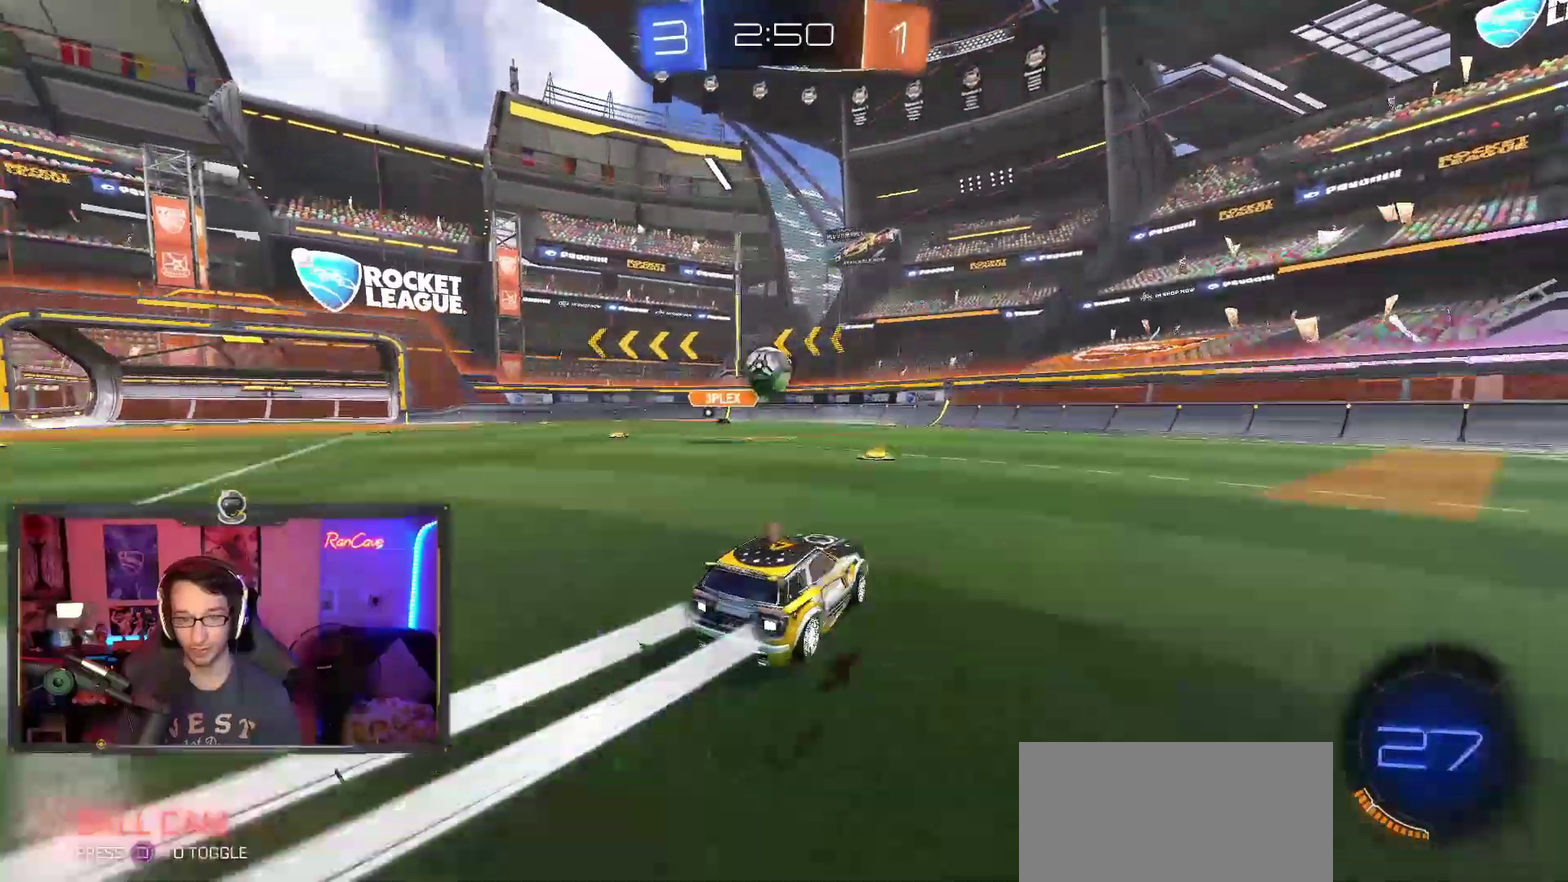
{"buttons": ["CROSS", "R2"], "left_stick": "down", "right_stick": "center", "events": [[17, "left_stick", "center"], [283, "left_stick", "down-right"], [367, "CROSS", "down"], [367, "left_stick", "down"]]}
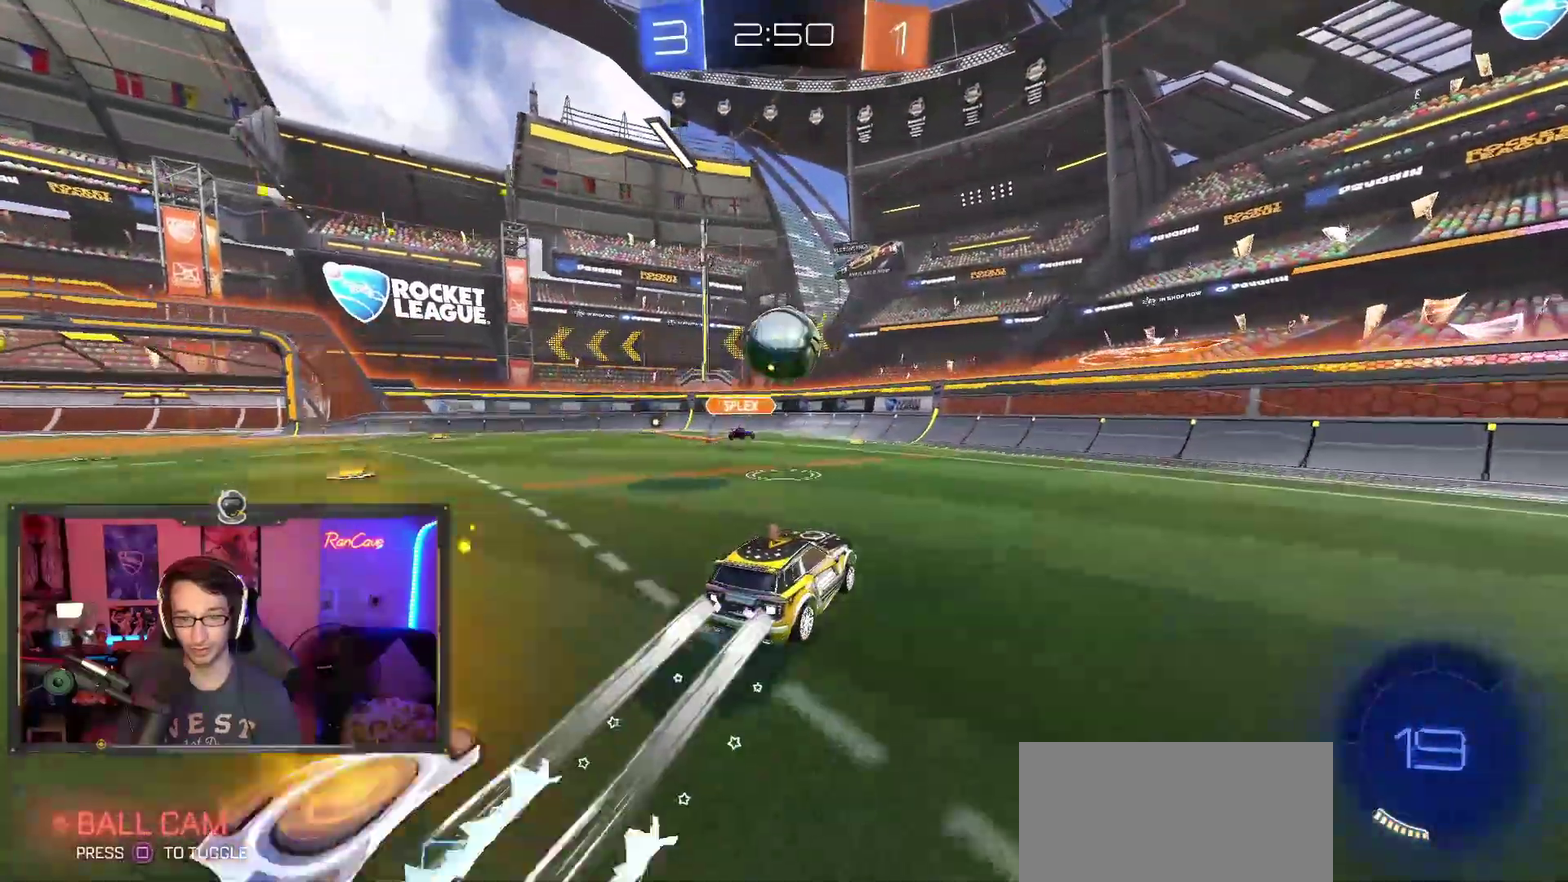
{"buttons": ["R2"], "left_stick": "up-right", "right_stick": "center", "events": [[67, "left_stick", "center"], [100, "CROSS", "up"], [183, "CROSS", "down"], [283, "left_stick", "up-right"], [333, "left_stick", "up"], [350, "CROSS", "up"], [450, "left_stick", "up-right"]]}
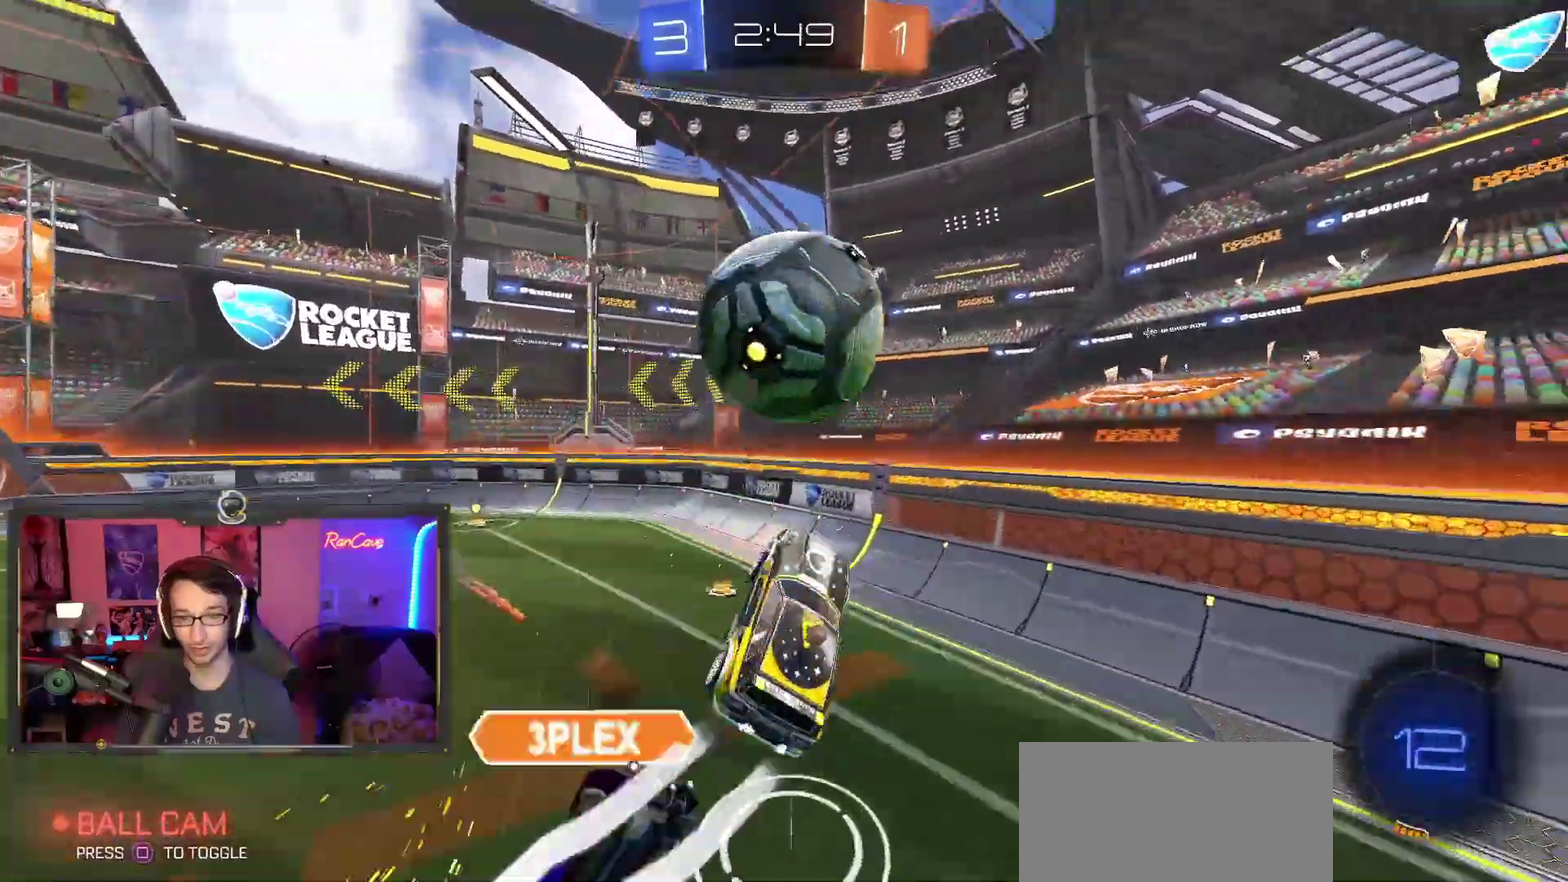
{"buttons": ["TRIANGLE", "R2"], "left_stick": "up-left", "right_stick": "center", "events": [[33, "left_stick", "center"], [217, "TRIANGLE", "down"], [267, "left_stick", "up-left"]]}
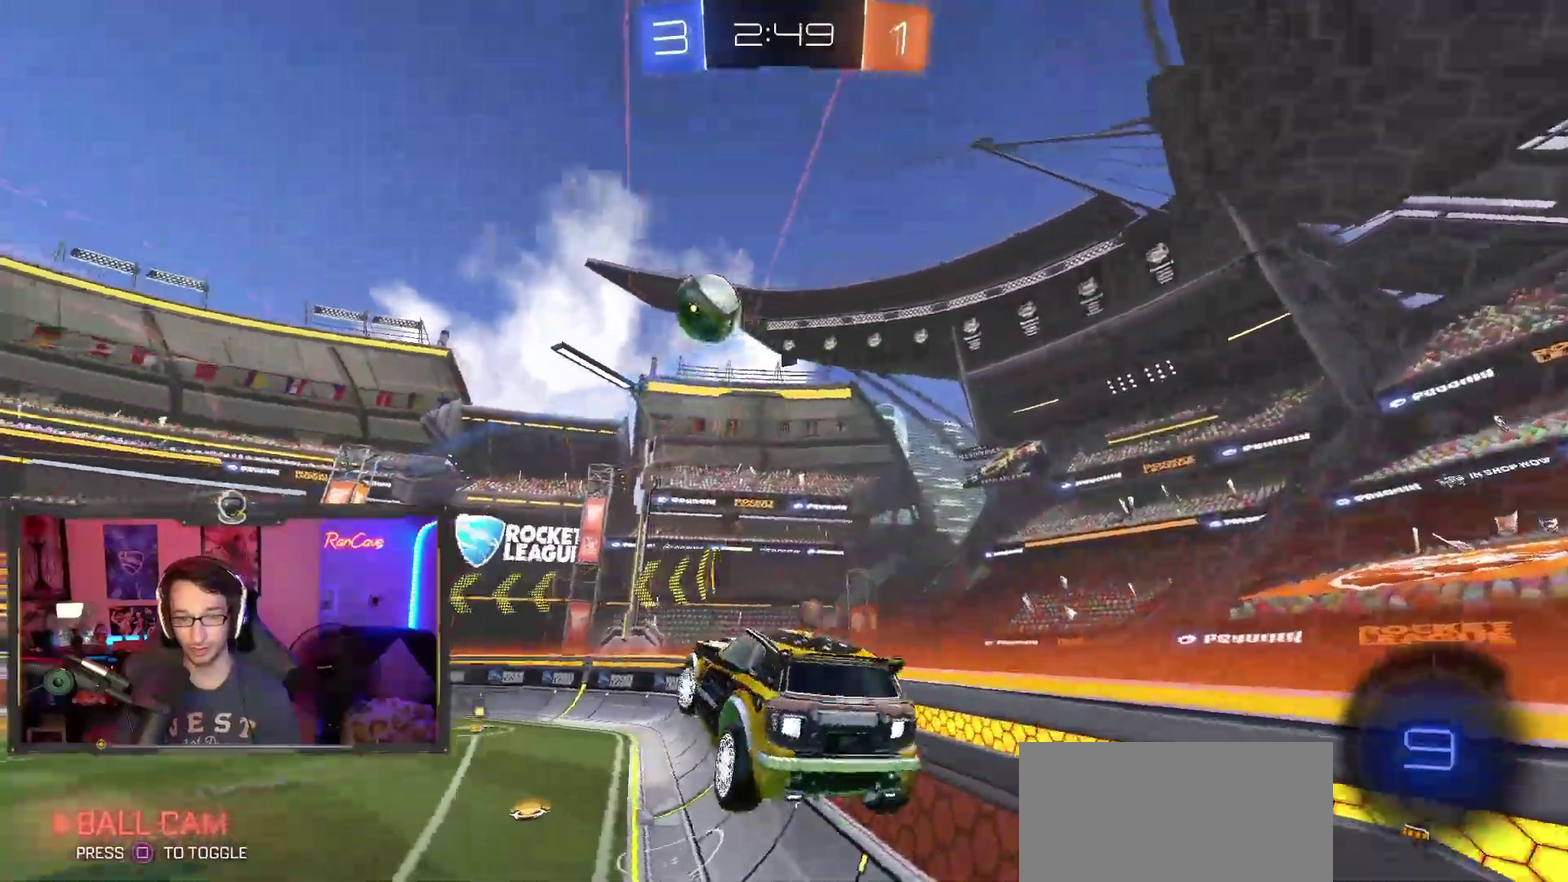
{"buttons": ["R2"], "left_stick": "up-left", "right_stick": "center", "events": [[167, "TRIANGLE", "up"]]}
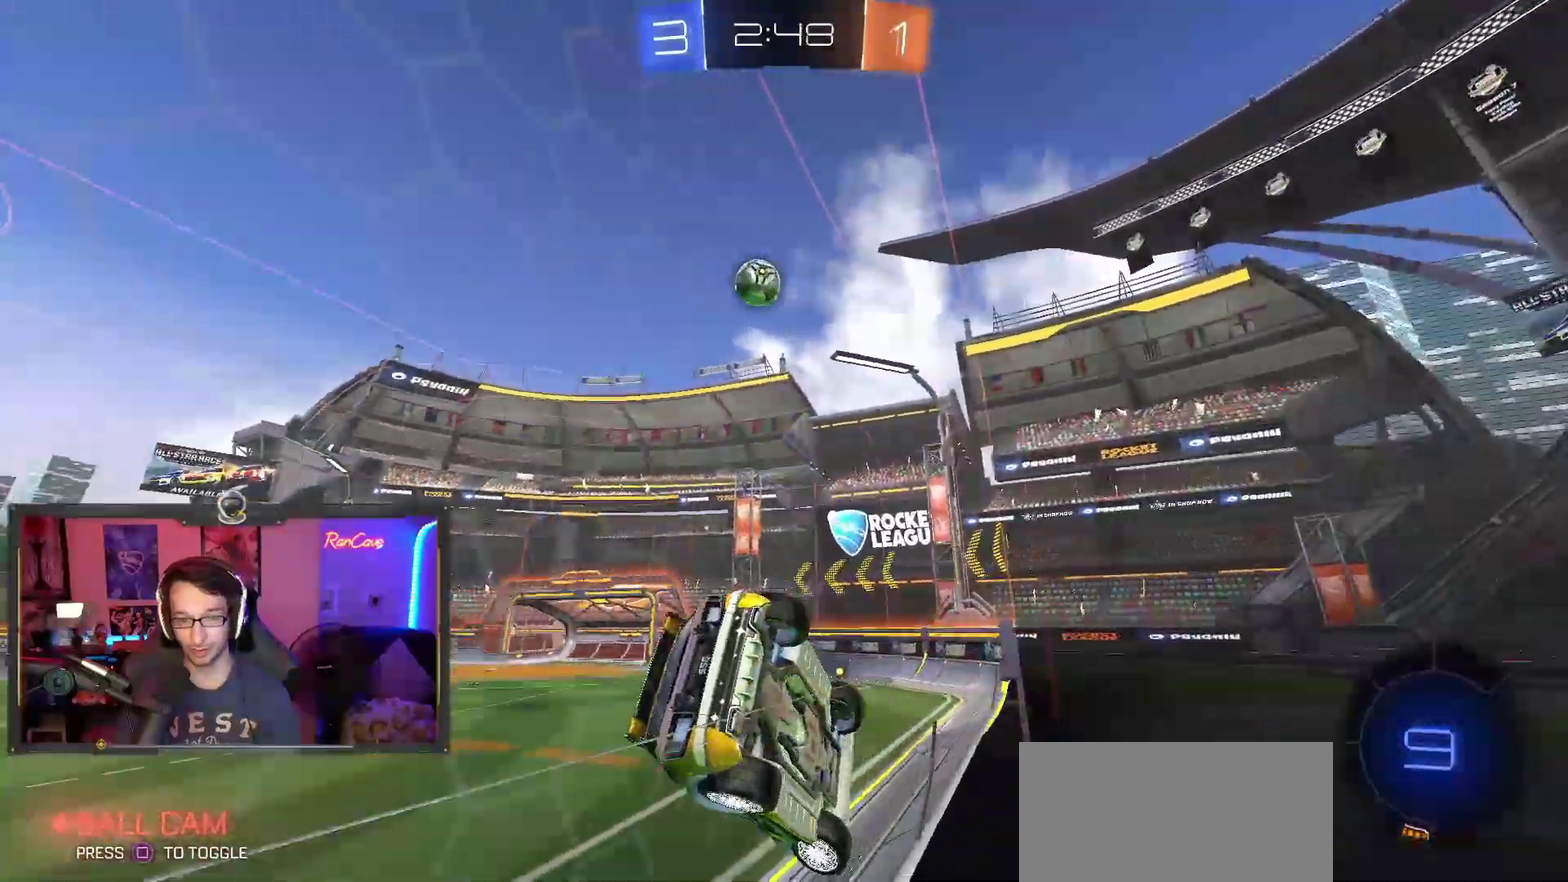
{"buttons": ["CROSS", "CIRCLE", "R2"], "left_stick": "down", "right_stick": "center", "events": [[117, "left_stick", "center"], [267, "left_stick", "down-right"], [400, "CROSS", "down"], [483, "CIRCLE", "down"], [483, "left_stick", "down"]]}
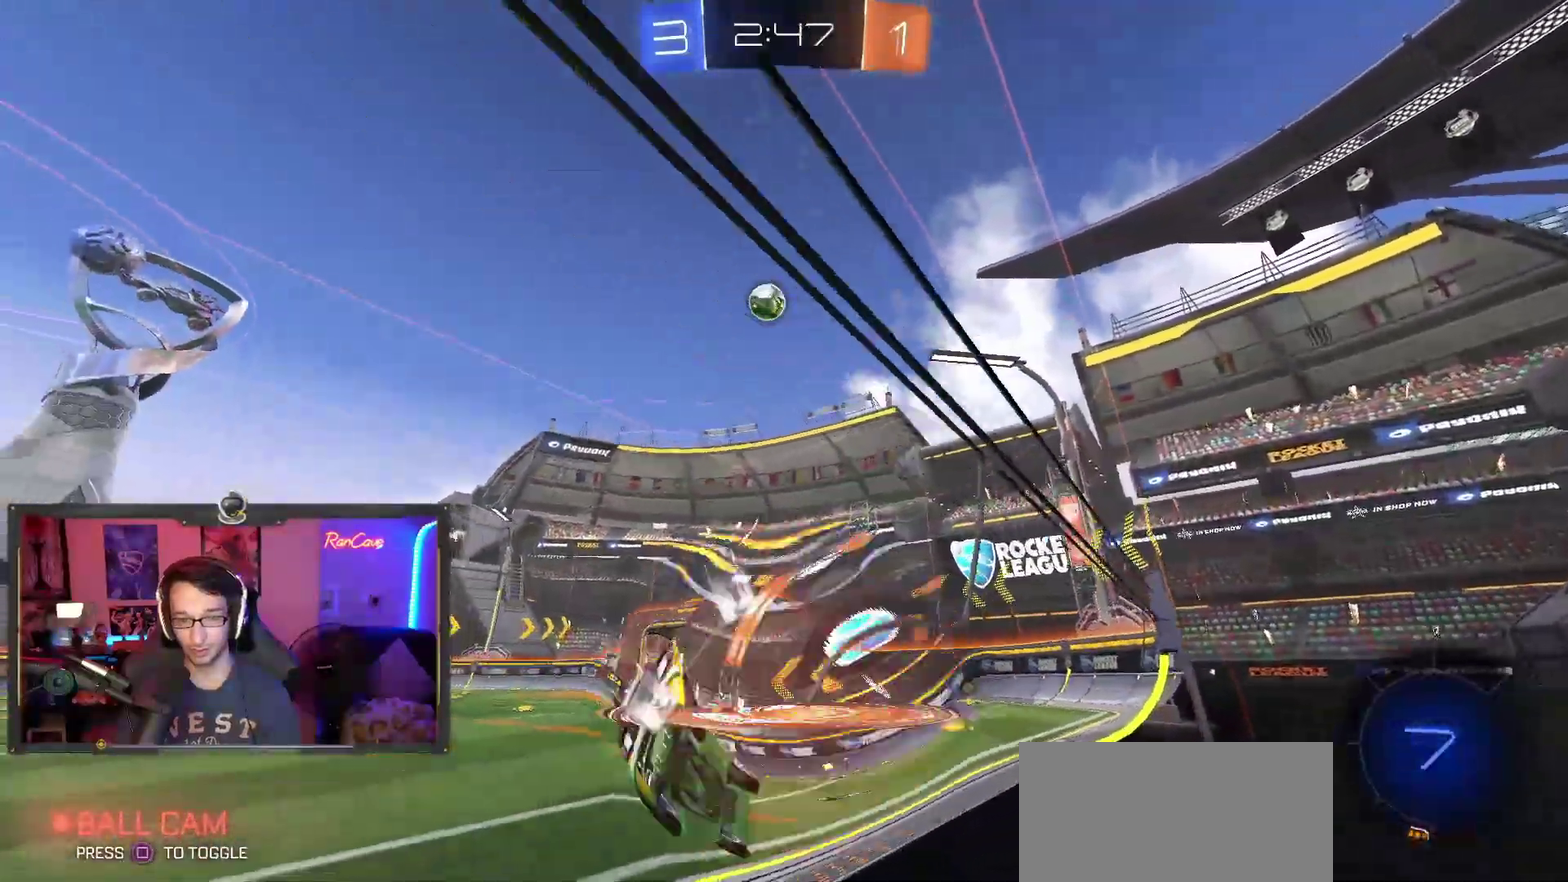
{"buttons": ["R2", "L3"], "left_stick": "up", "right_stick": "center", "events": [[17, "CROSS", "up"], [100, "CIRCLE", "up"], [150, "left_stick", "center"], [233, "left_stick", "up"], [350, "CROSS", "down"], [383, "L3", "down"], [450, "CROSS", "up"]]}
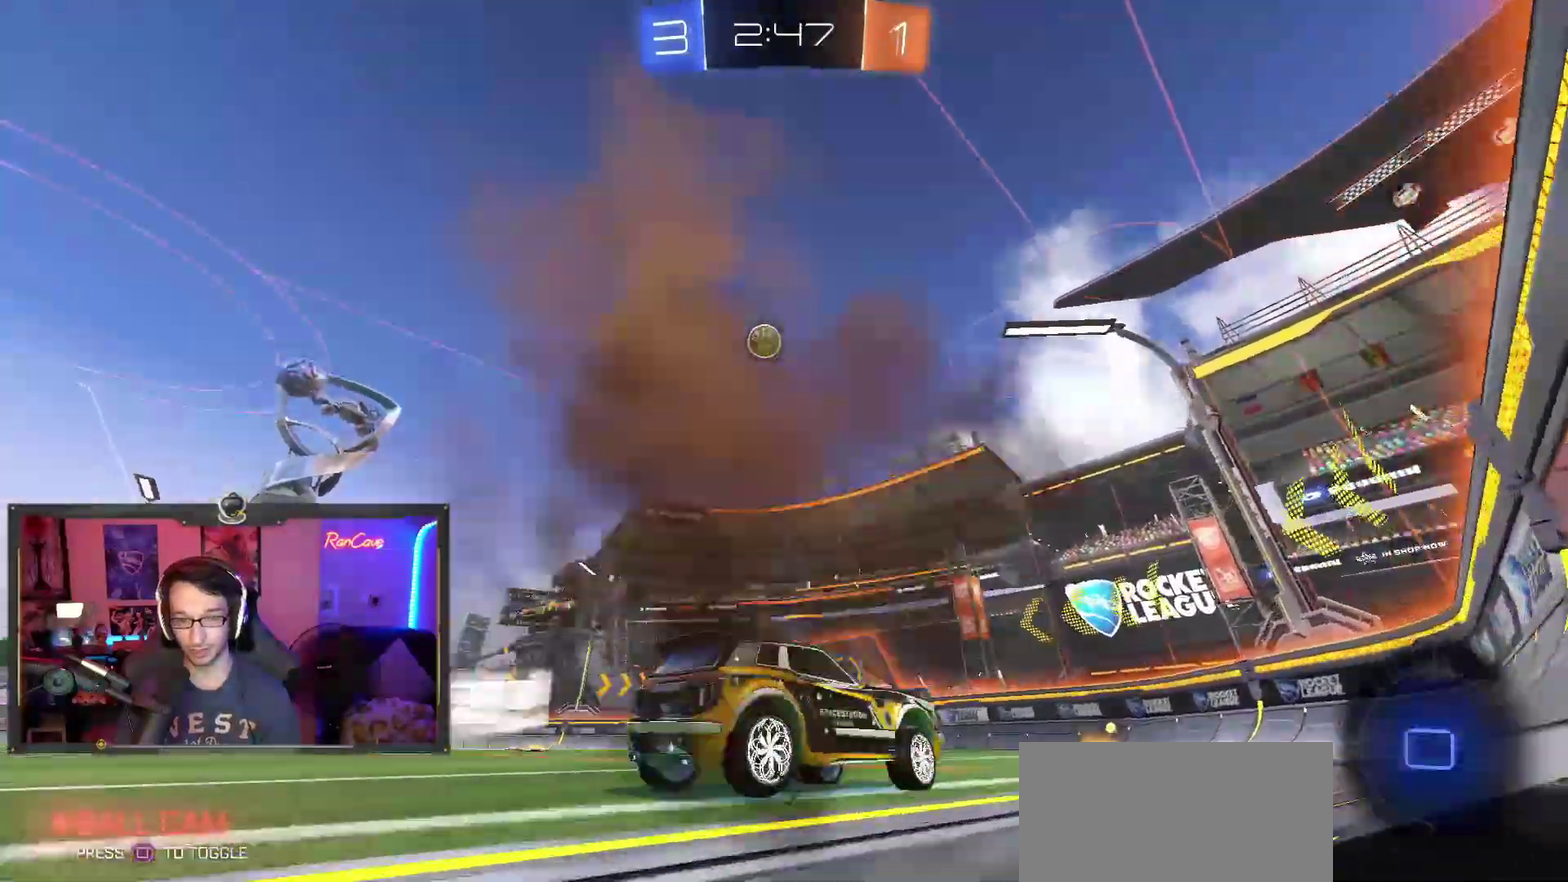
{"buttons": [], "left_stick": "center", "right_stick": "center", "events": [[17, "CROSS", "down"], [100, "CROSS", "up"], [150, "CROSS", "down"], [283, "CROSS", "up"], [283, "SQUARE", "down"], [283, "left_stick", "up-left"], [350, "L3", "up"], [400, "SQUARE", "up"], [433, "left_stick", "center"], [450, "R2", "up"]]}
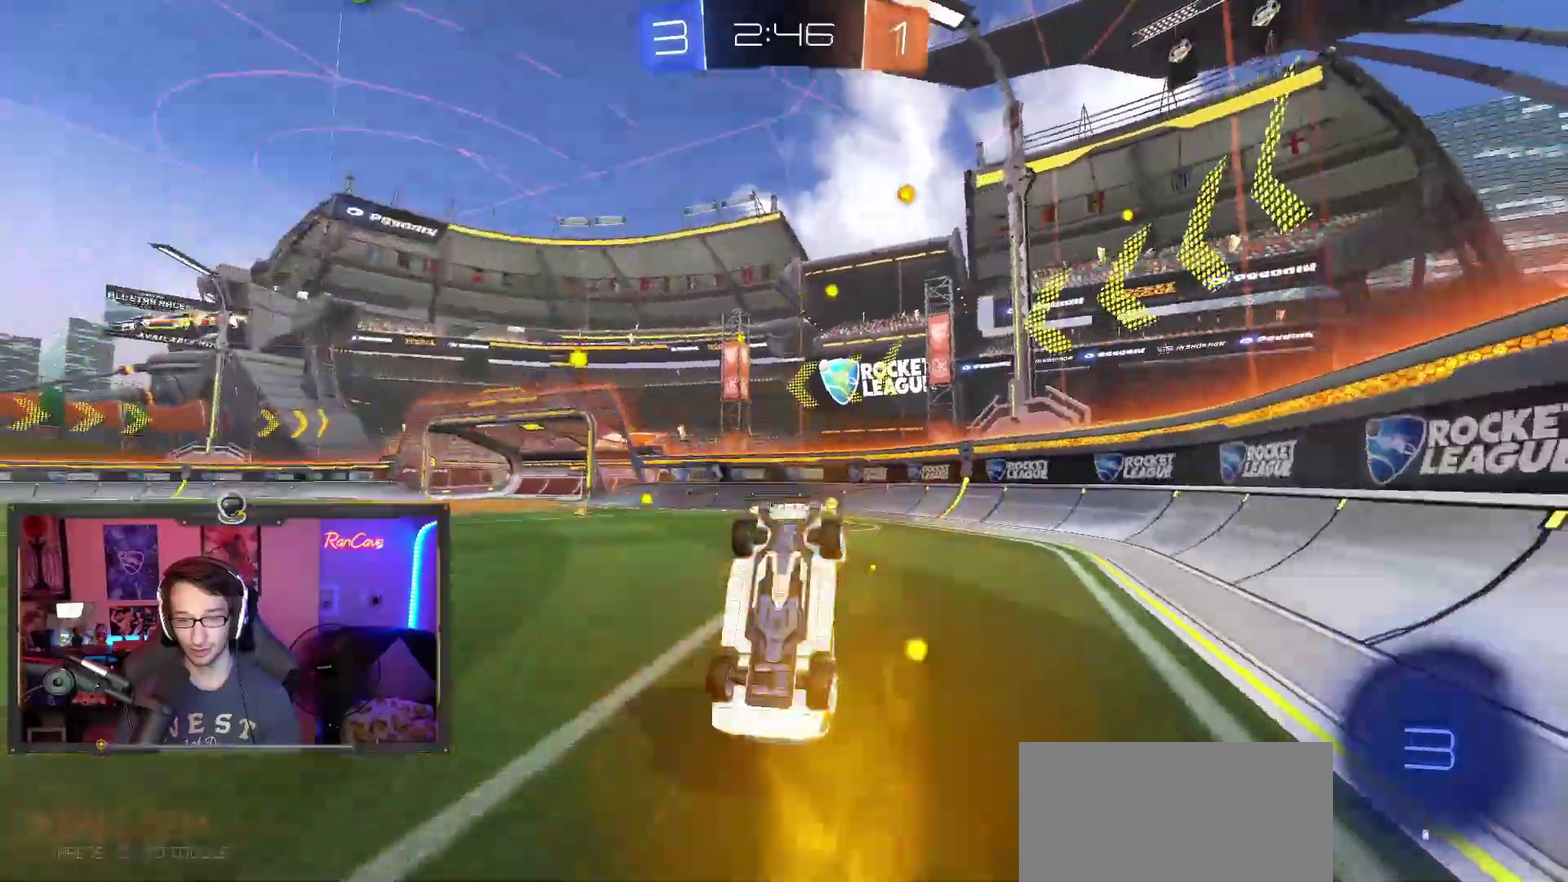
{"buttons": ["SQUARE"], "left_stick": "up-left", "right_stick": "center", "events": [[117, "left_stick", "up-left"], [267, "L2", "down"], [367, "L2", "up"], [417, "SQUARE", "down"]]}
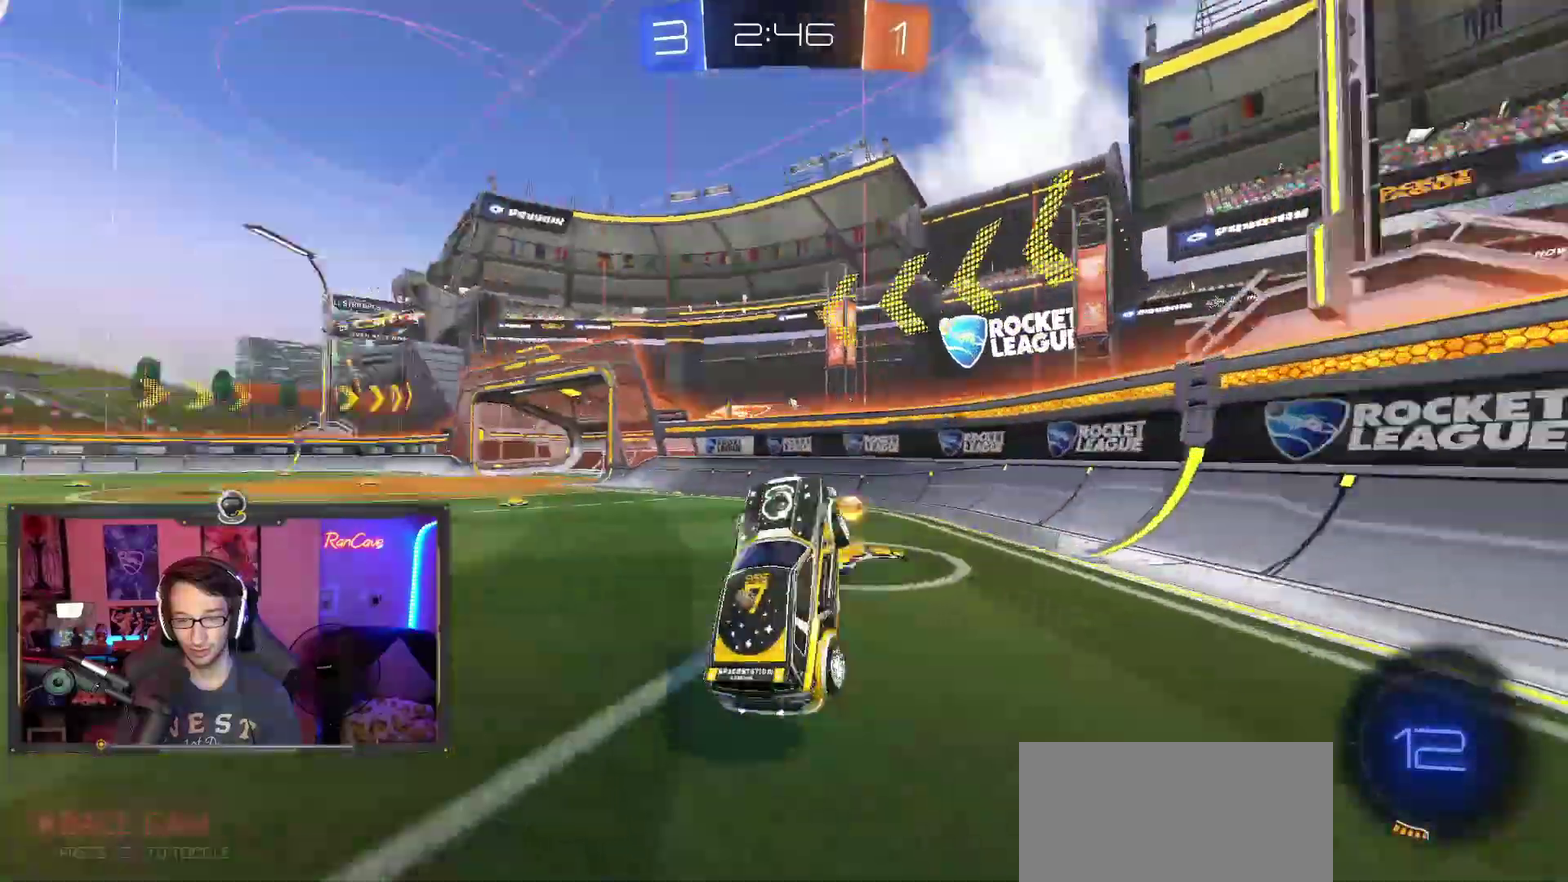
{"buttons": ["R2"], "left_stick": "up-left", "right_stick": "center", "events": [[50, "SQUARE", "up"], [67, "R2", "down"]]}
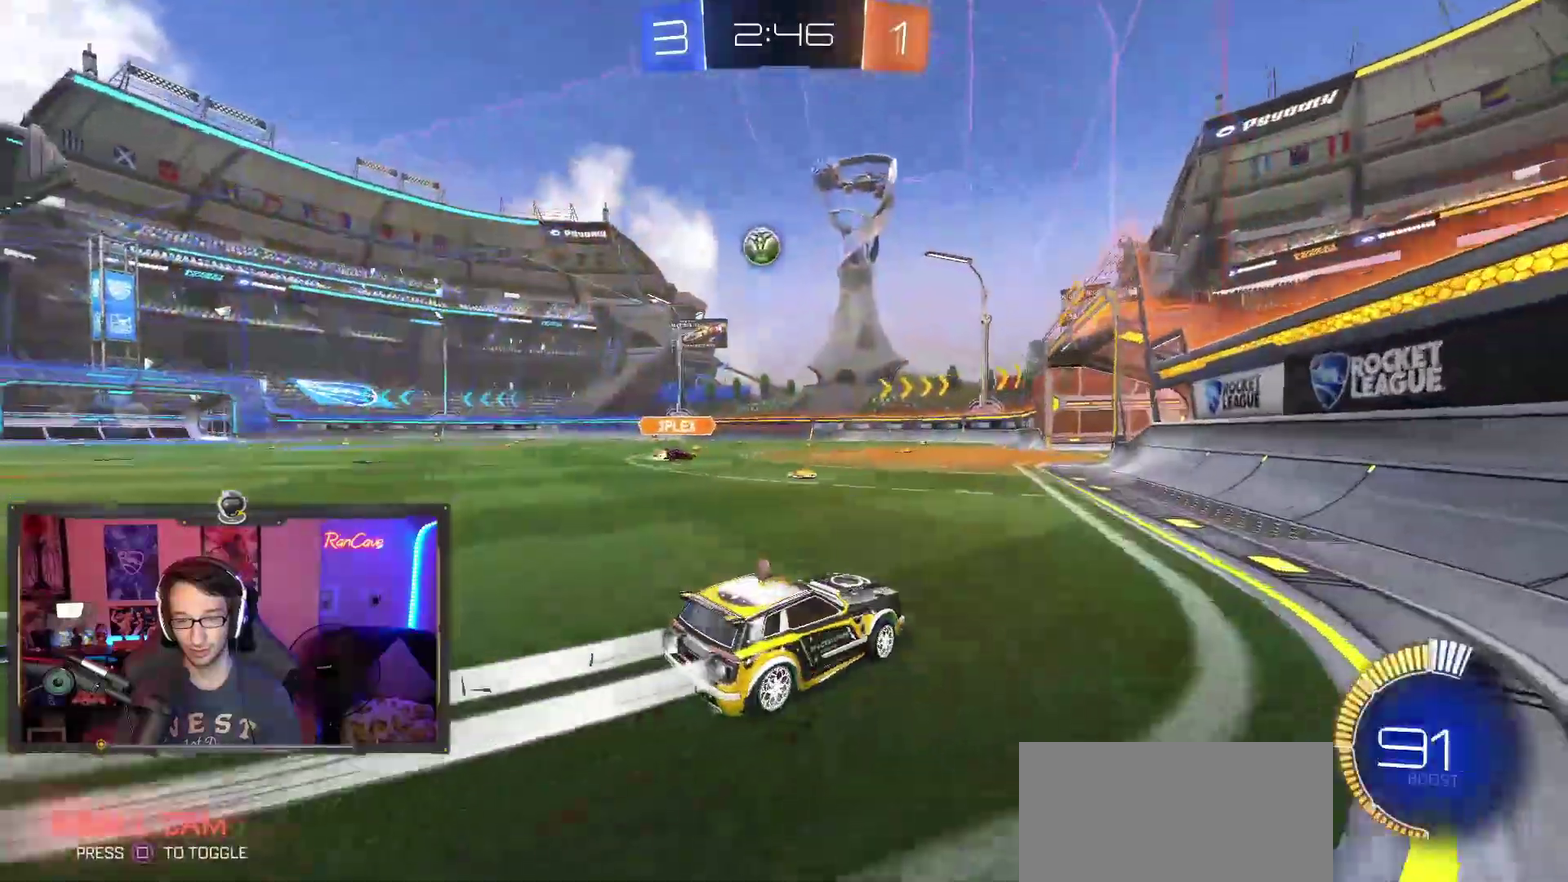
{"buttons": ["TRIANGLE", "R2"], "left_stick": "down-right", "right_stick": "center", "events": [[183, "left_stick", "center"], [233, "left_stick", "up-left"], [300, "CROSS", "down"], [367, "TRIANGLE", "down"], [383, "left_stick", "down-right"], [433, "CROSS", "up"]]}
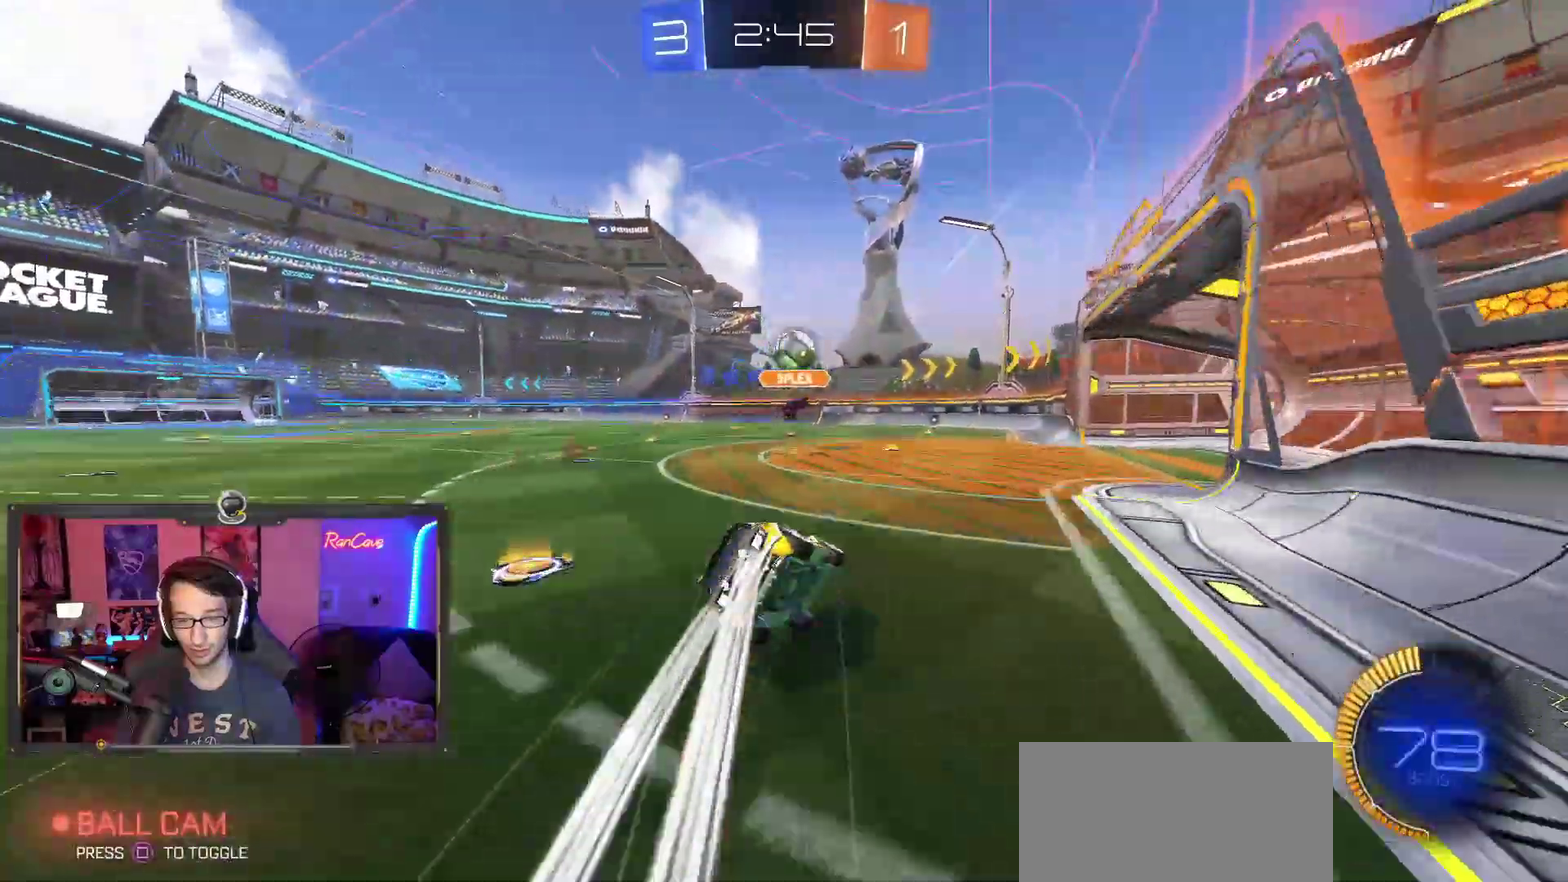
{"buttons": ["TRIANGLE", "R2"], "left_stick": "left", "right_stick": "center", "events": [[50, "left_stick", "center"], [167, "left_stick", "down-left"], [467, "left_stick", "left"]]}
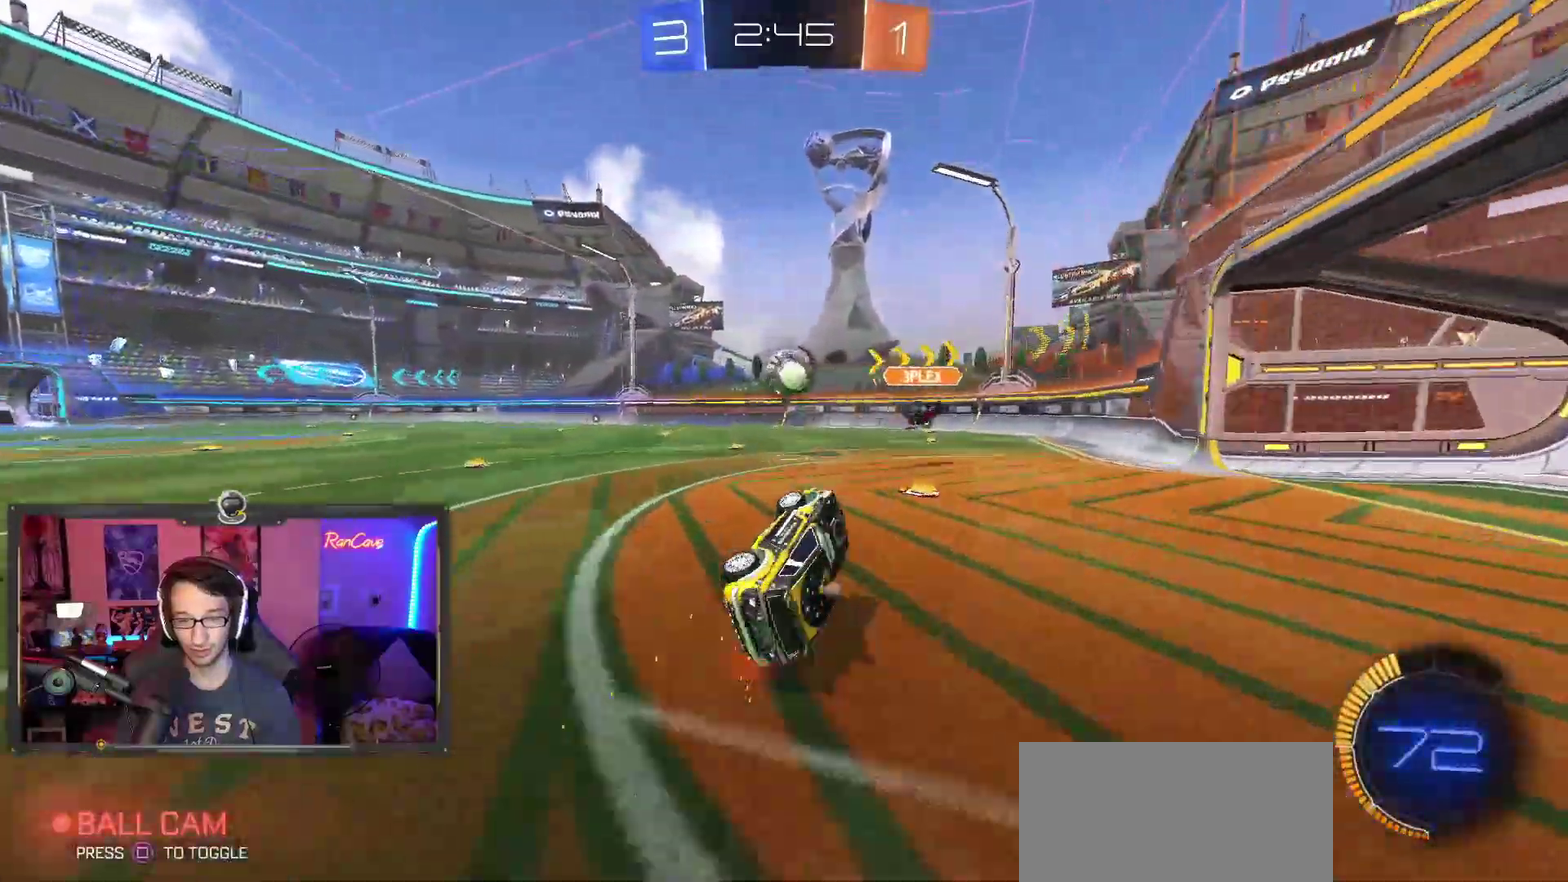
{"buttons": ["R2"], "left_stick": "center", "right_stick": "center", "events": [[17, "TRIANGLE", "up"], [33, "left_stick", "center"], [150, "left_stick", "left"], [317, "left_stick", "center"]]}
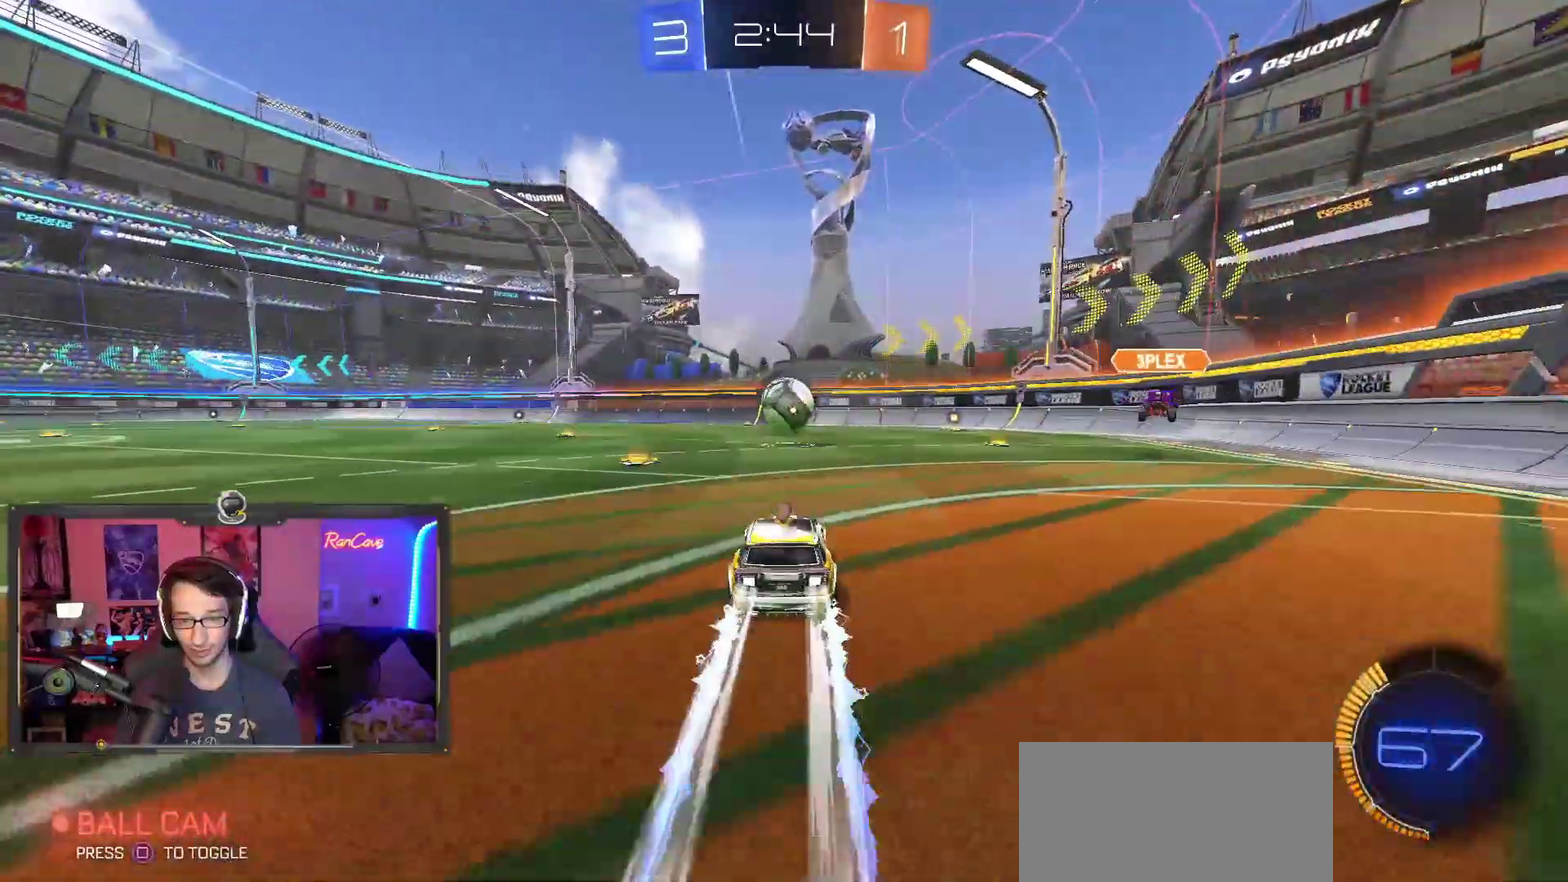
{"buttons": ["R2"], "left_stick": "center", "right_stick": "center", "events": []}
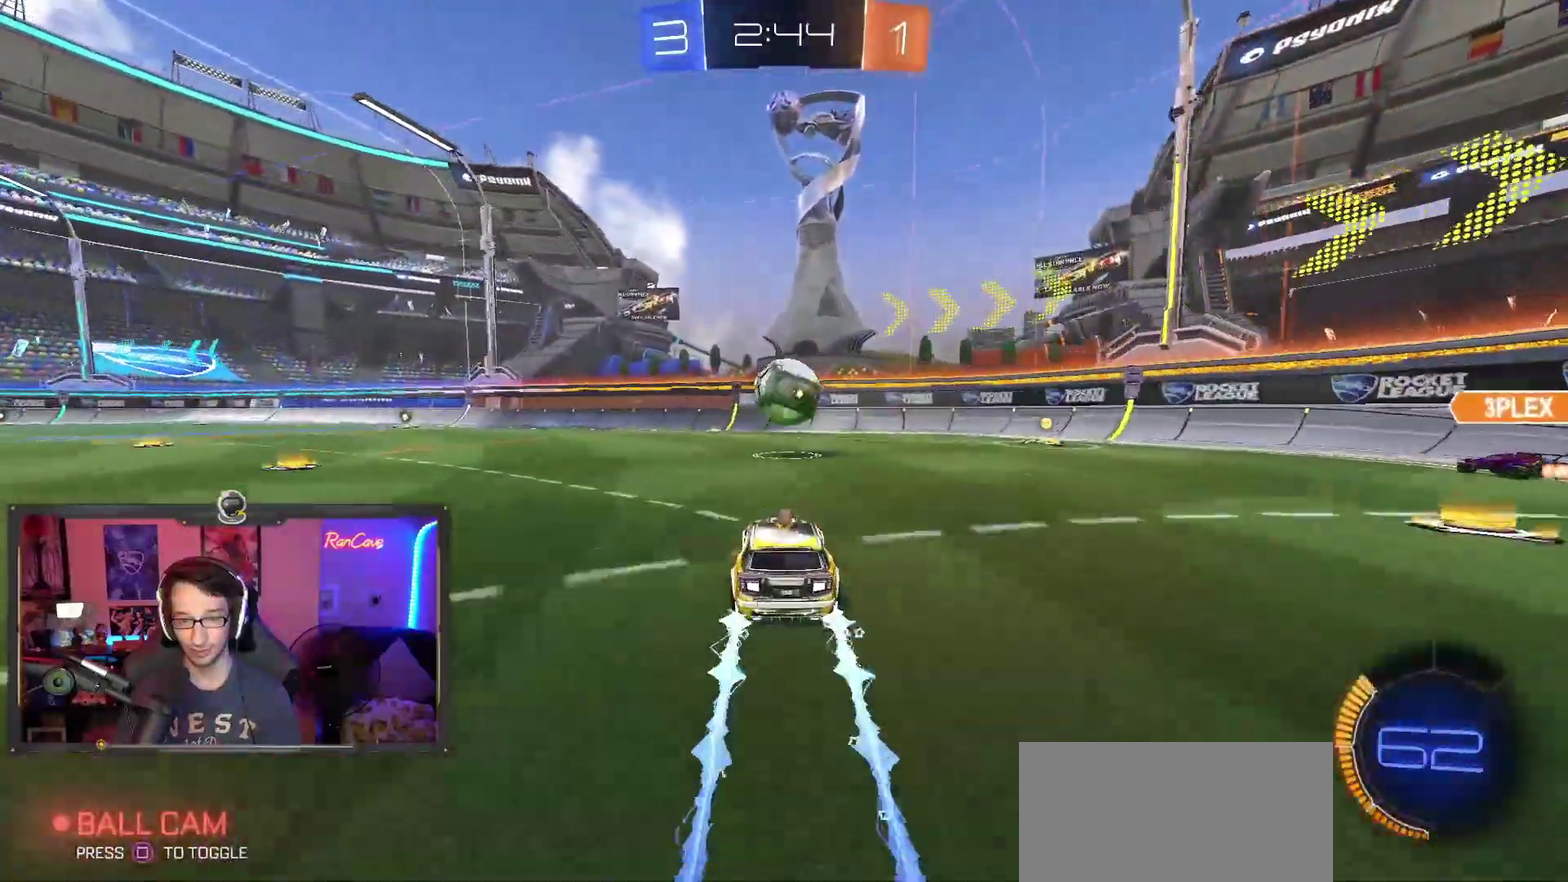
{"buttons": ["R2"], "left_stick": "center", "right_stick": "center", "events": [[250, "left_stick", "right"], [350, "left_stick", "center"]]}
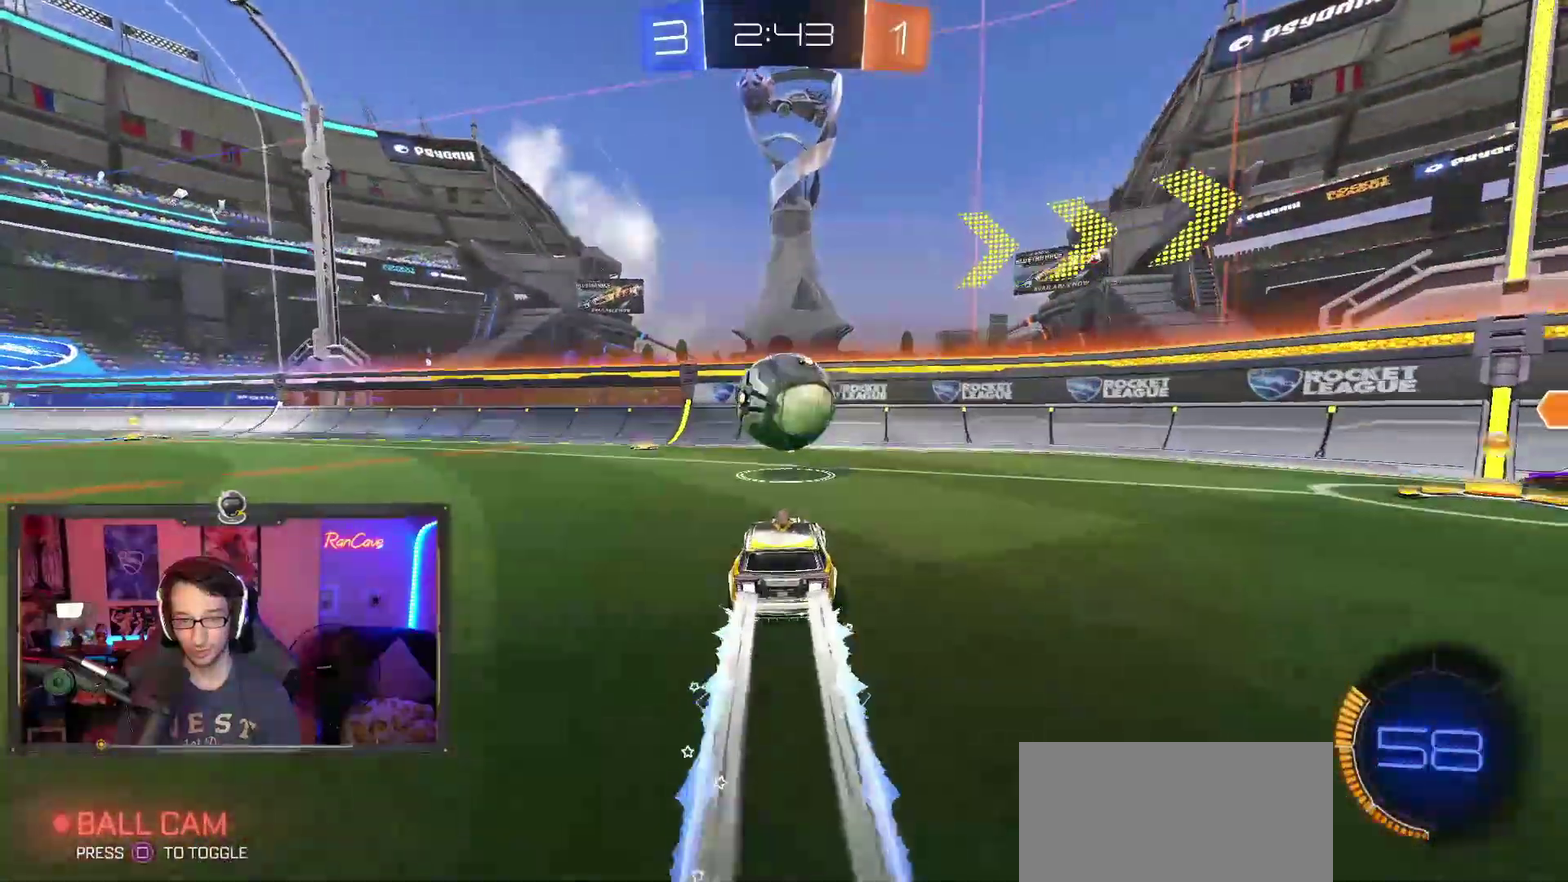
{"buttons": [], "left_stick": "left", "right_stick": "center", "events": [[33, "left_stick", "up-left"], [100, "left_stick", "center"], [250, "left_stick", "left"], [483, "R2", "up"]]}
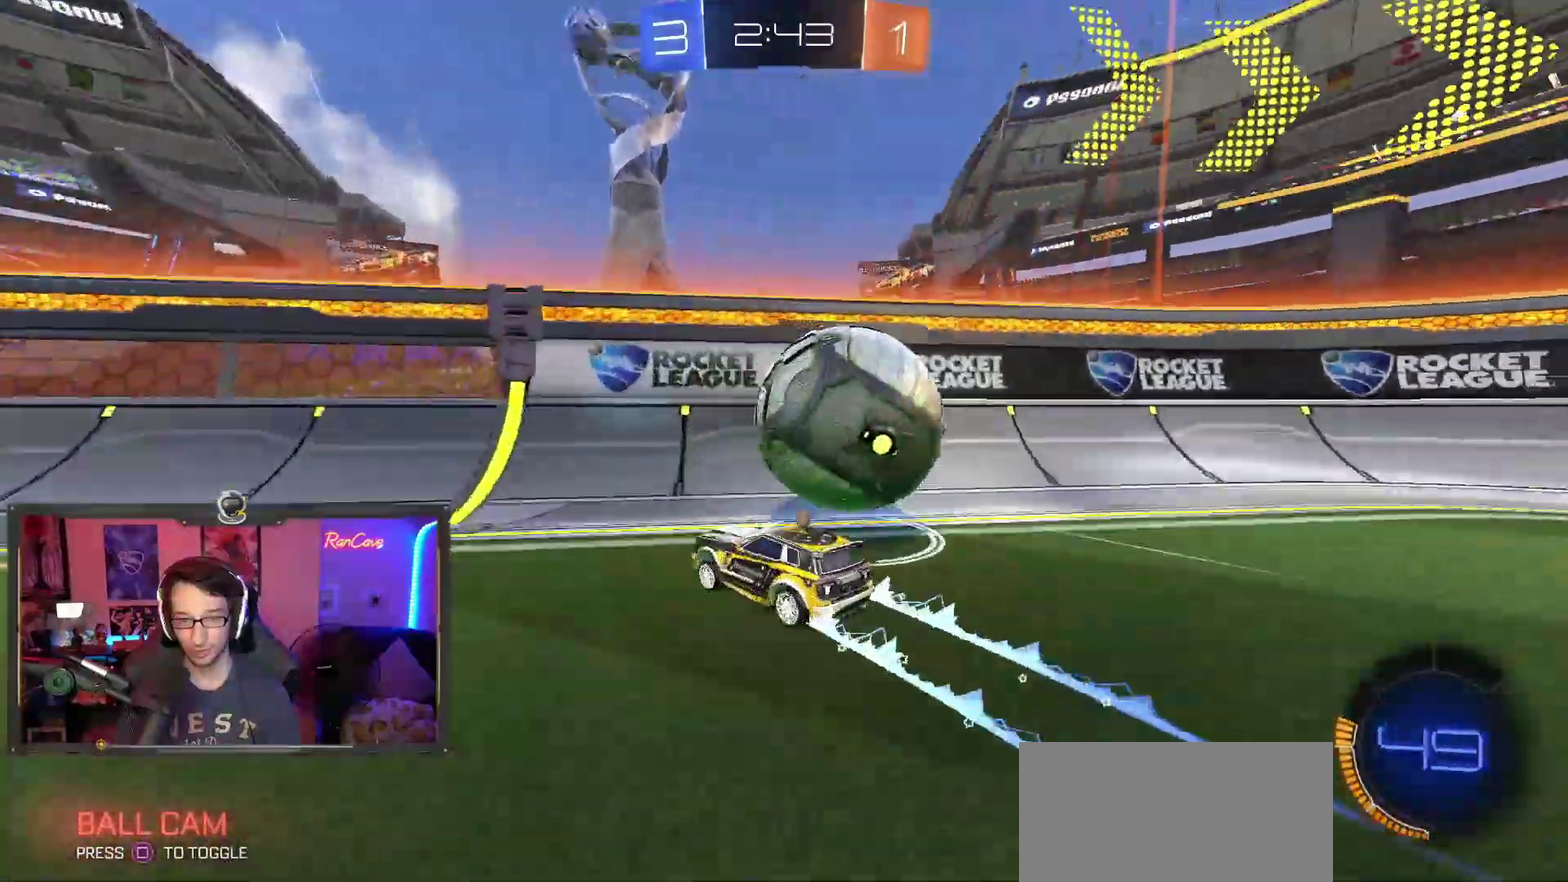
{"buttons": ["L2"], "left_stick": "right", "right_stick": "center"}
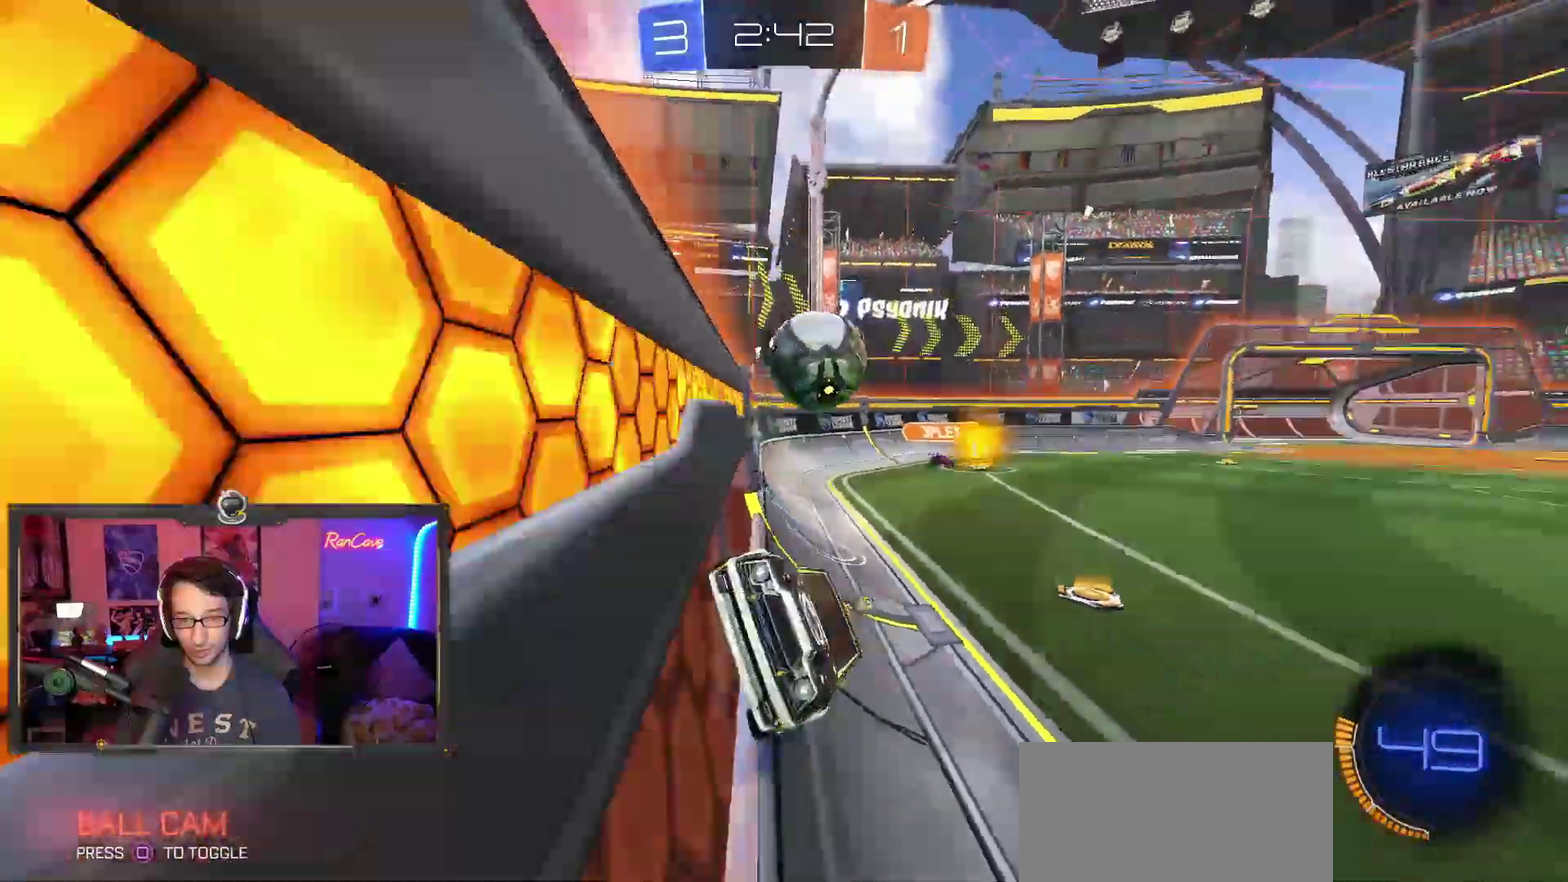
{"buttons": ["R2"], "left_stick": "right", "right_stick": "center", "events": [[67, "R2", "down"], [83, "L2", "up"]]}
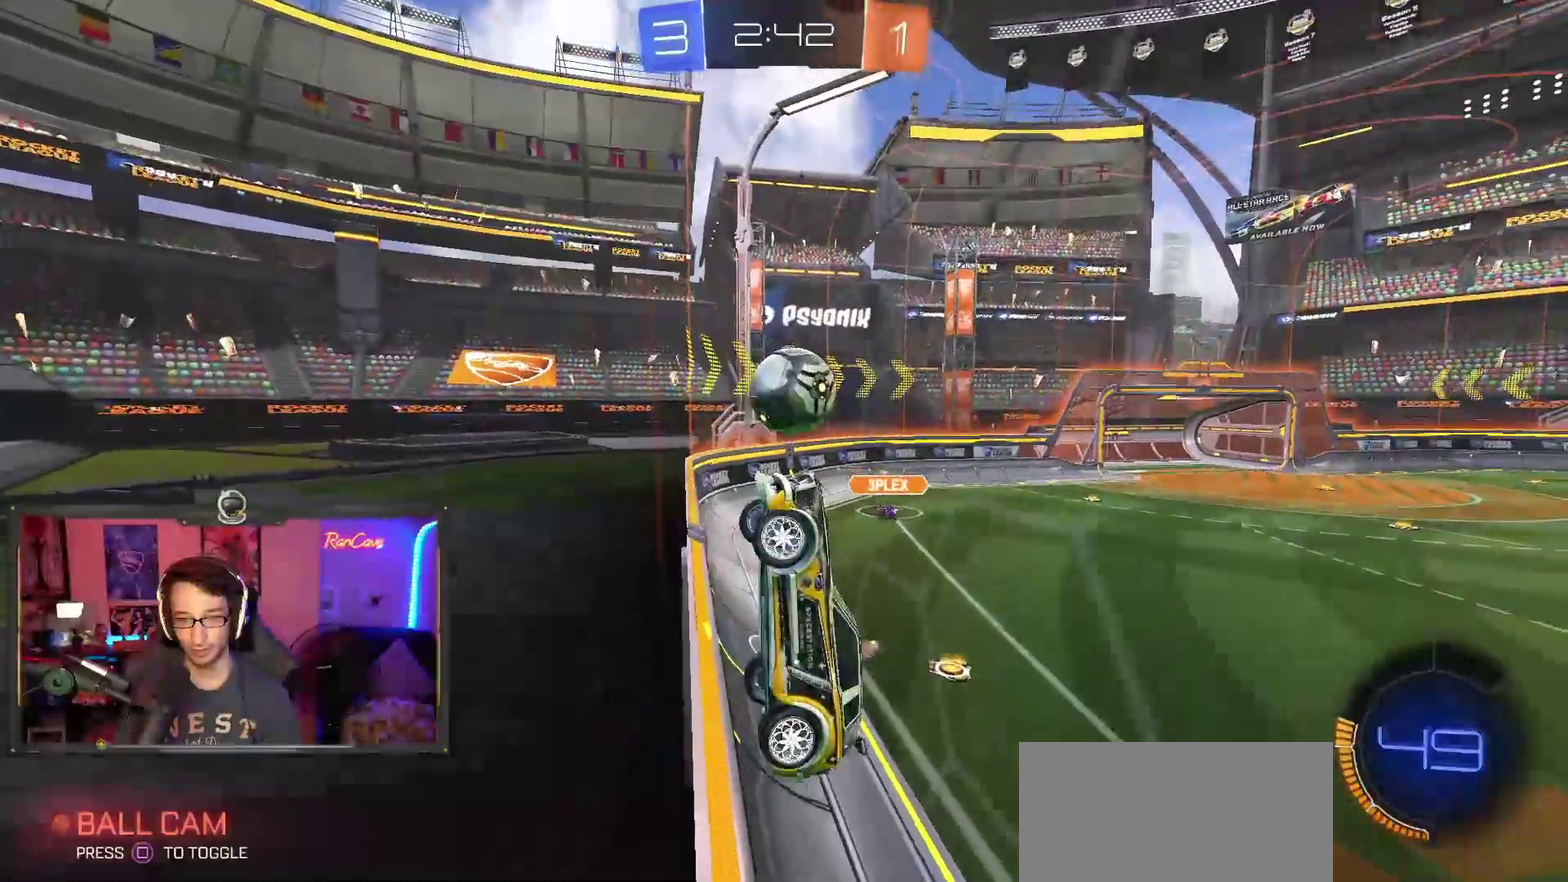
{"buttons": ["CROSS", "R2"], "left_stick": "down", "right_stick": "center", "events": [[400, "left_stick", "down-right"], [467, "CROSS", "down"], [467, "left_stick", "down"]]}
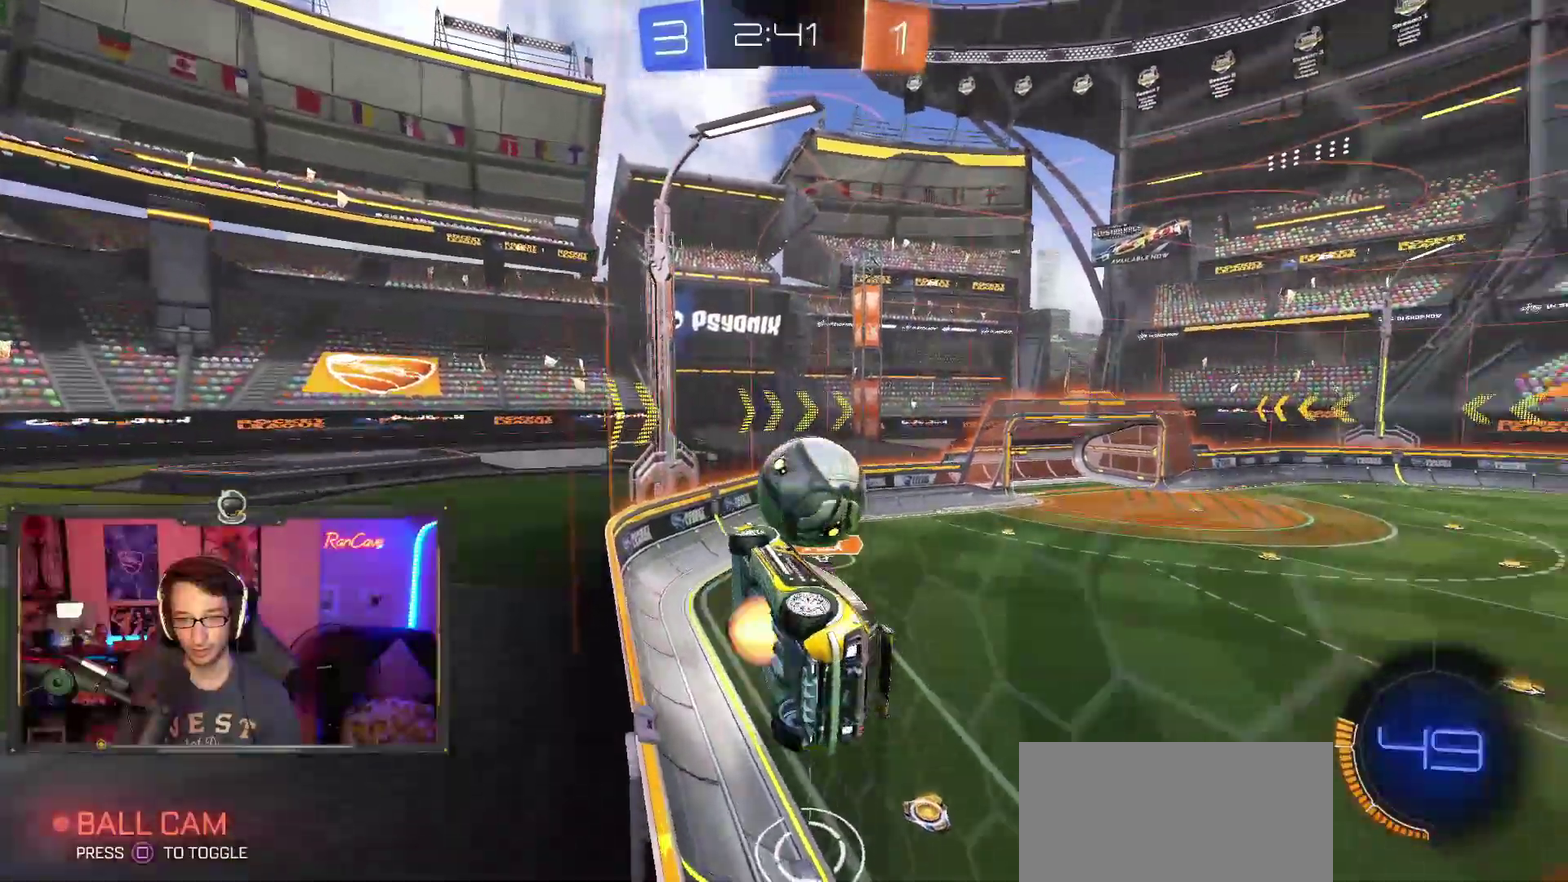
{"buttons": ["R2"], "left_stick": "down-right", "right_stick": "center", "events": [[150, "left_stick", "down-right"], [200, "CROSS", "up"], [250, "CROSS", "down"], [250, "L3", "down"], [250, "left_stick", "up-right"], [417, "left_stick", "down-right"], [433, "CROSS", "up"], [467, "L3", "up"]]}